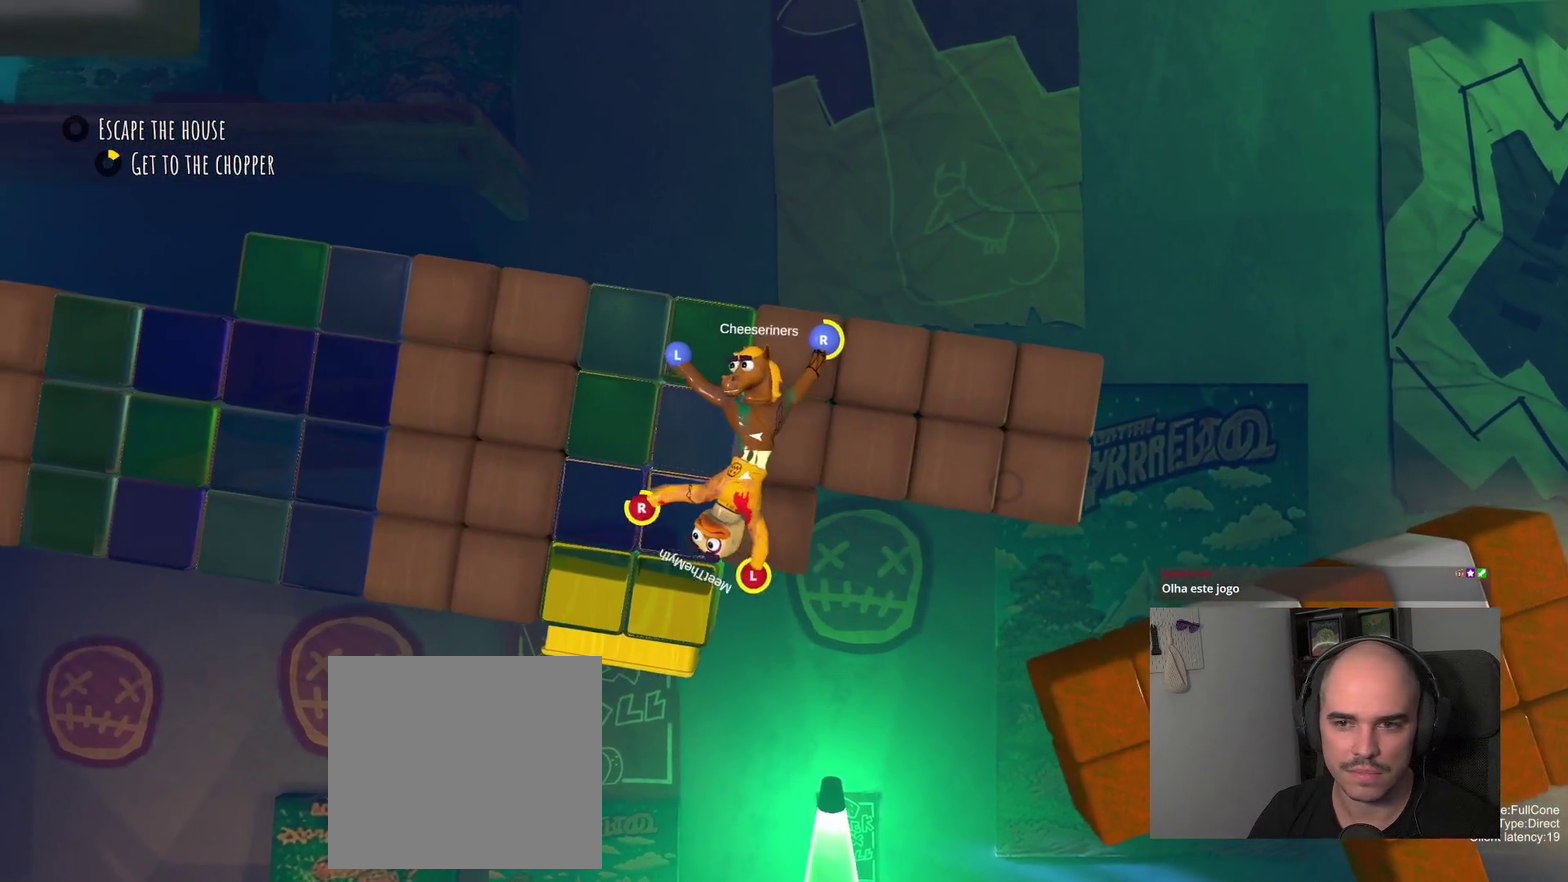
Gameplay with a controller (PlayStation layout); each line is a JSON object with the inputs held at the frame after it. "events" lists button and stick changes between this image and that frame as [ms after this image, input, new state], when the widget could be followed in between.
{"buttons": ["R2"], "left_stick": "left", "right_stick": "center", "events": []}
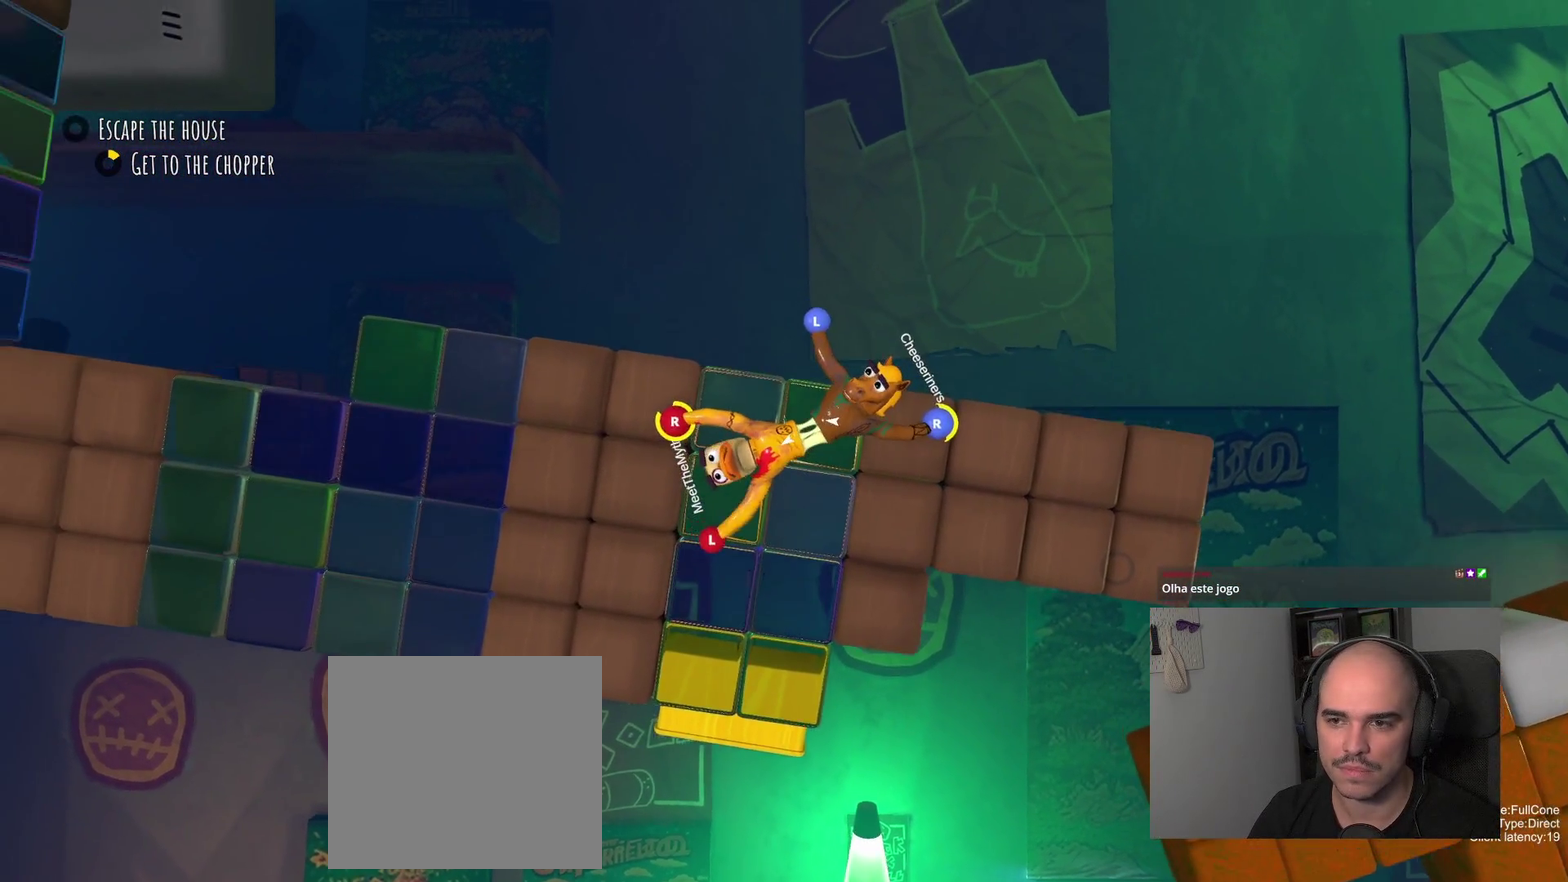
{"buttons": [], "left_stick": "down-right", "right_stick": "center", "events": [[117, "R2", "up"], [300, "left_stick", "down"], [350, "left_stick", "down-right"]]}
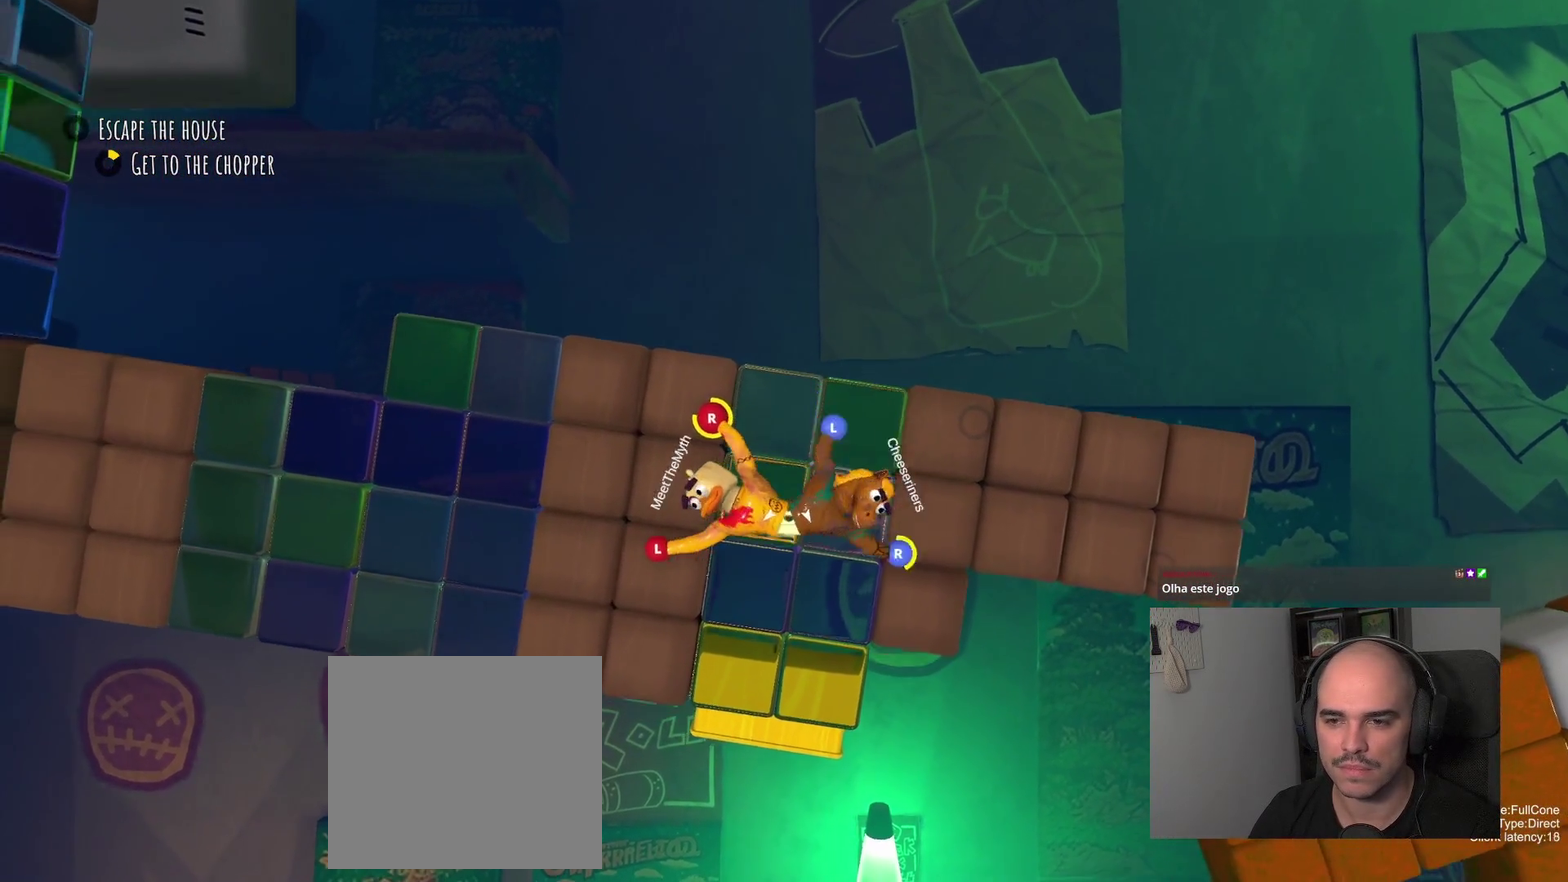
{"buttons": [], "left_stick": "up-right", "right_stick": "center", "events": [[67, "left_stick", "down-left"], [200, "left_stick", "left"], [384, "left_stick", "up"], [467, "left_stick", "up-right"]]}
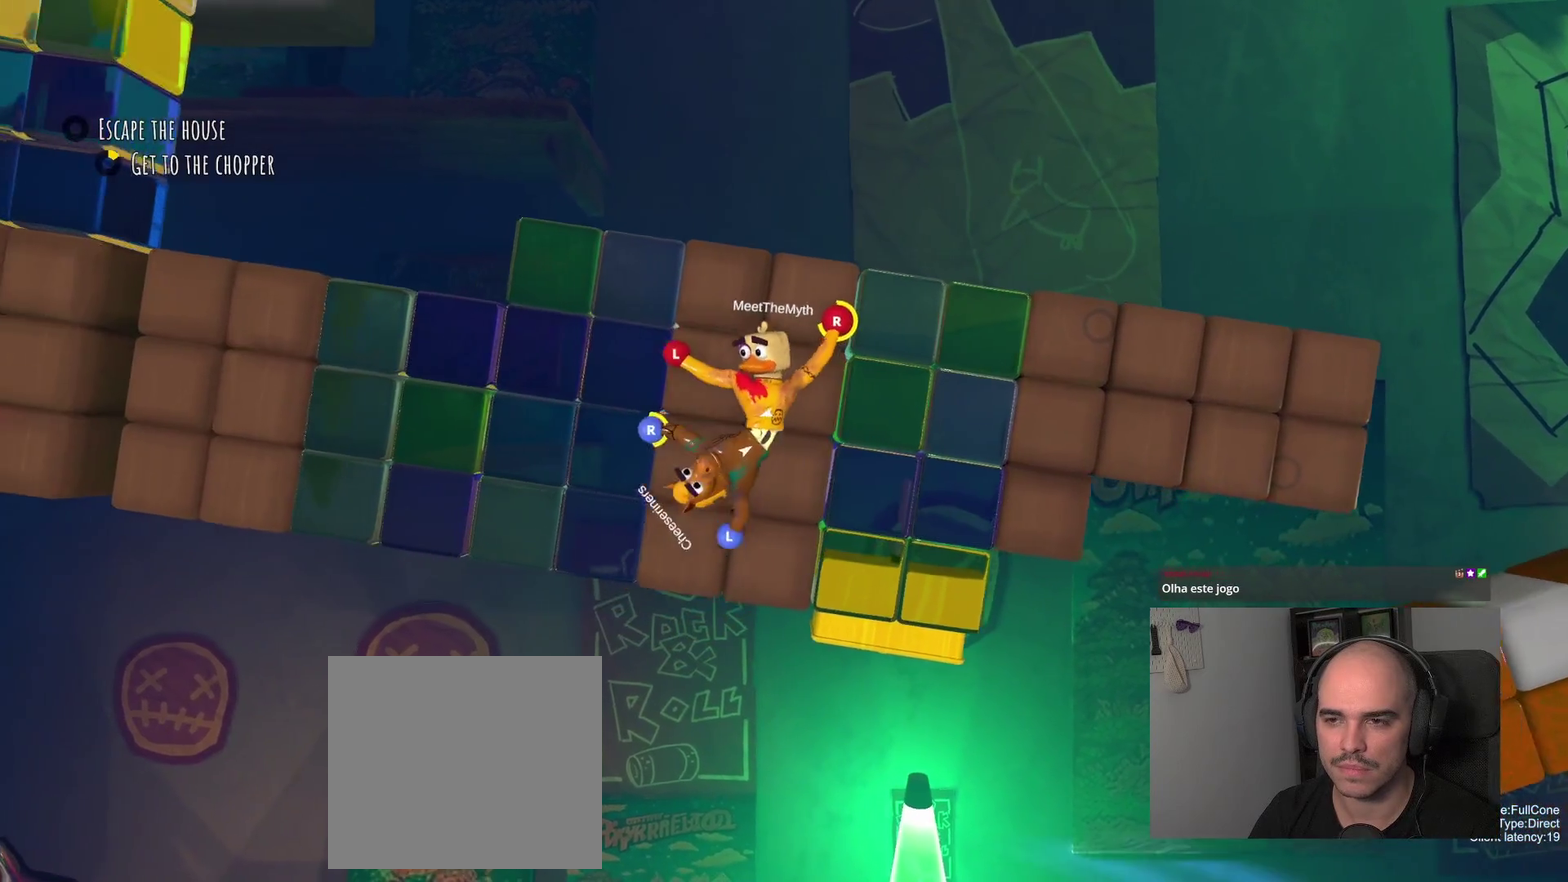
{"buttons": [], "left_stick": "right", "right_stick": "center", "events": [[117, "left_stick", "right"], [184, "left_stick", "up-right"], [334, "left_stick", "right"]]}
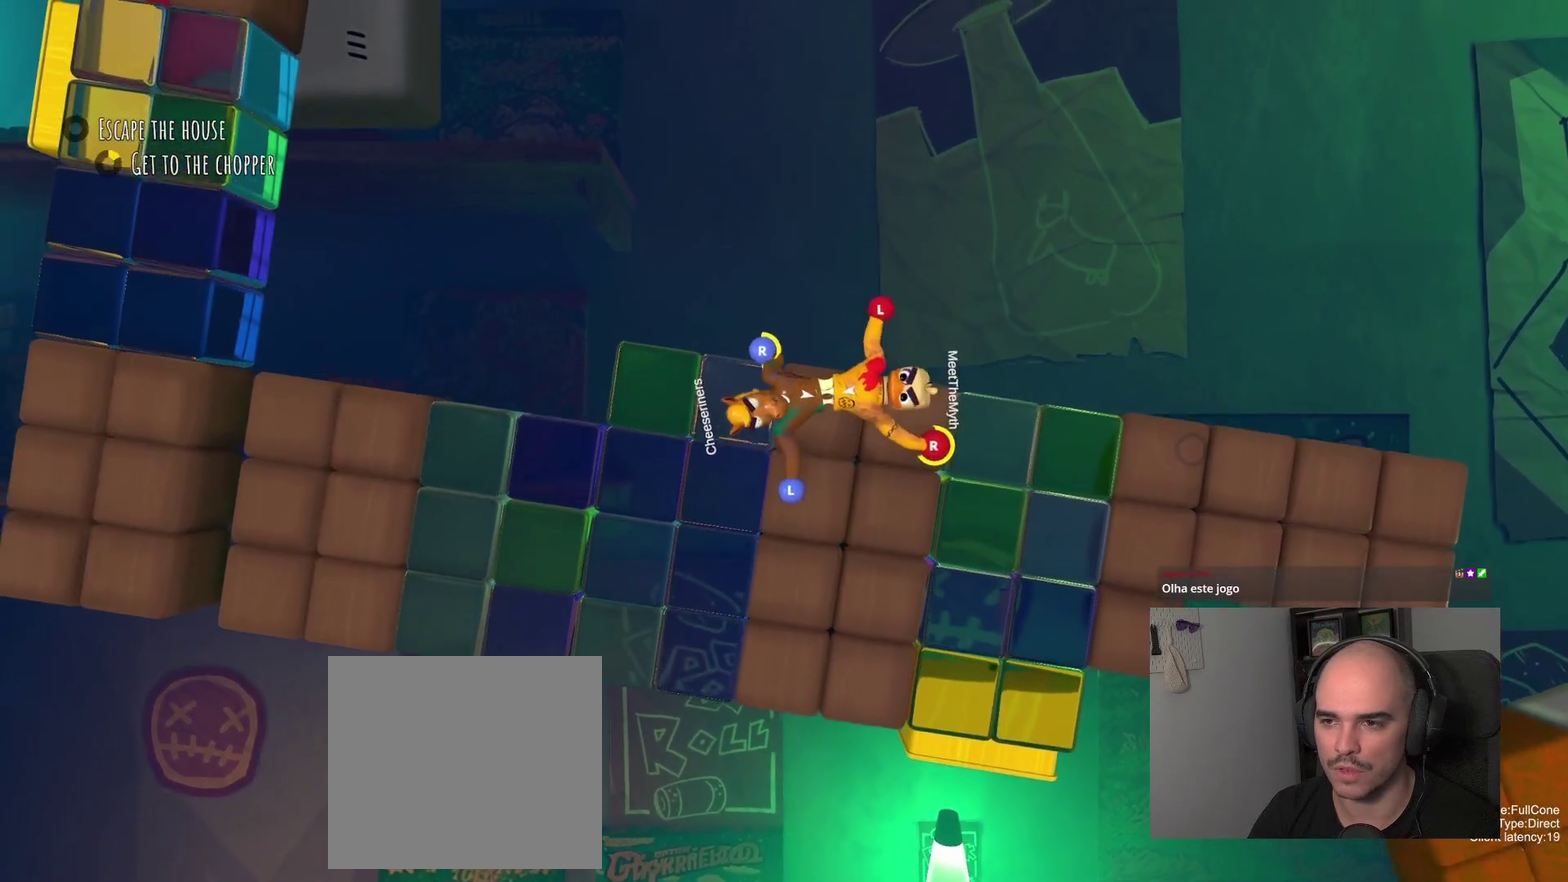
{"buttons": ["R2"], "left_stick": "up-right", "right_stick": "center", "events": [[84, "left_stick", "down-right"], [134, "R2", "down"], [217, "left_stick", "down-left"], [334, "left_stick", "right"], [500, "left_stick", "up-right"]]}
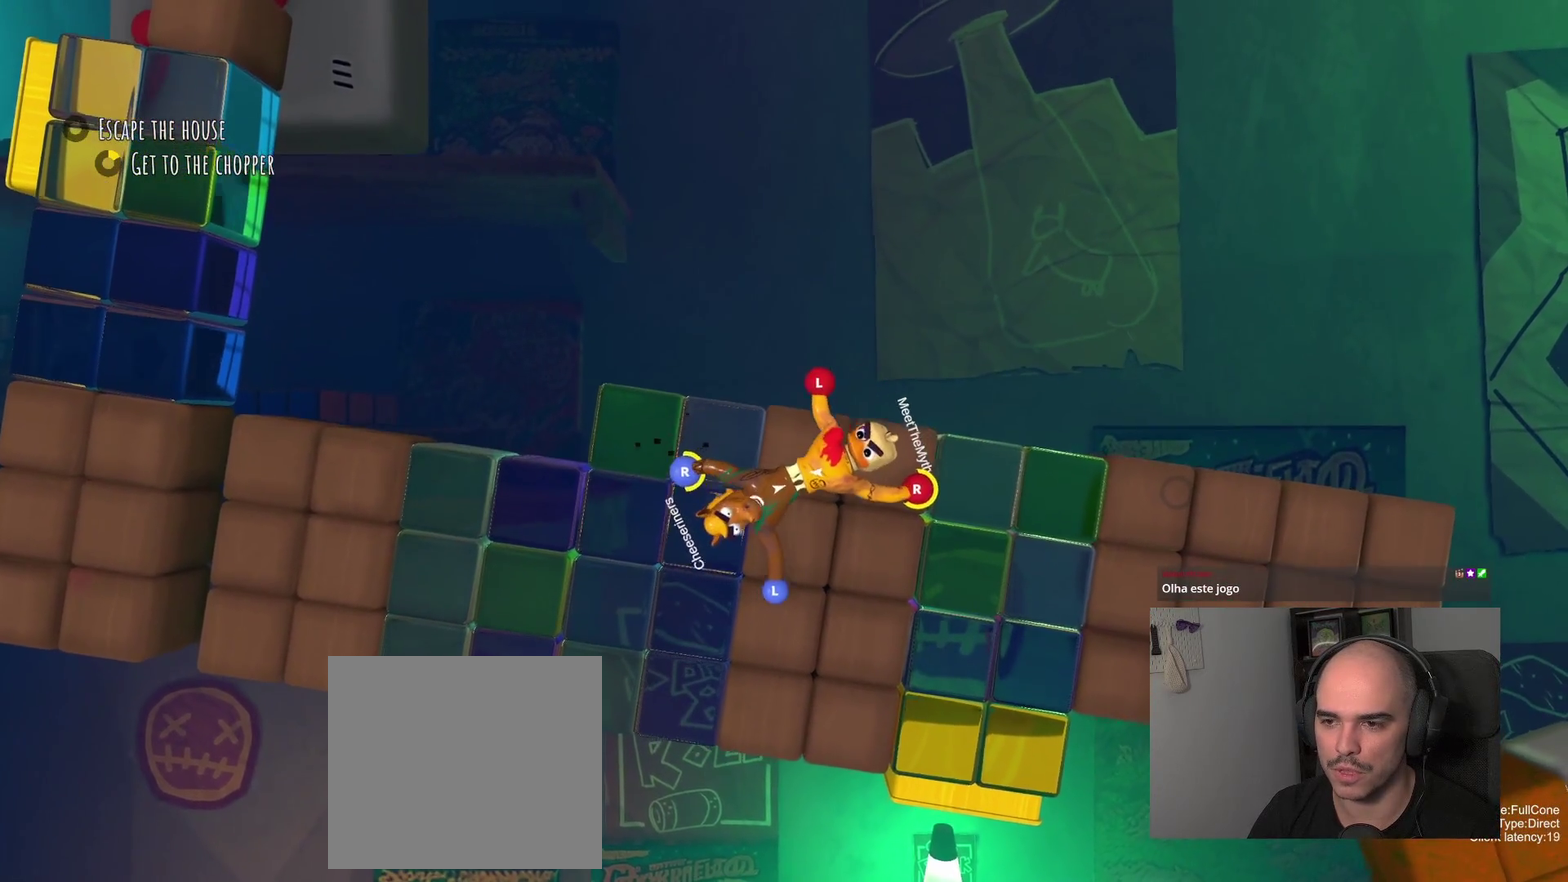
{"buttons": [], "left_stick": "up-right", "right_stick": "center", "events": [[200, "R2", "up"]]}
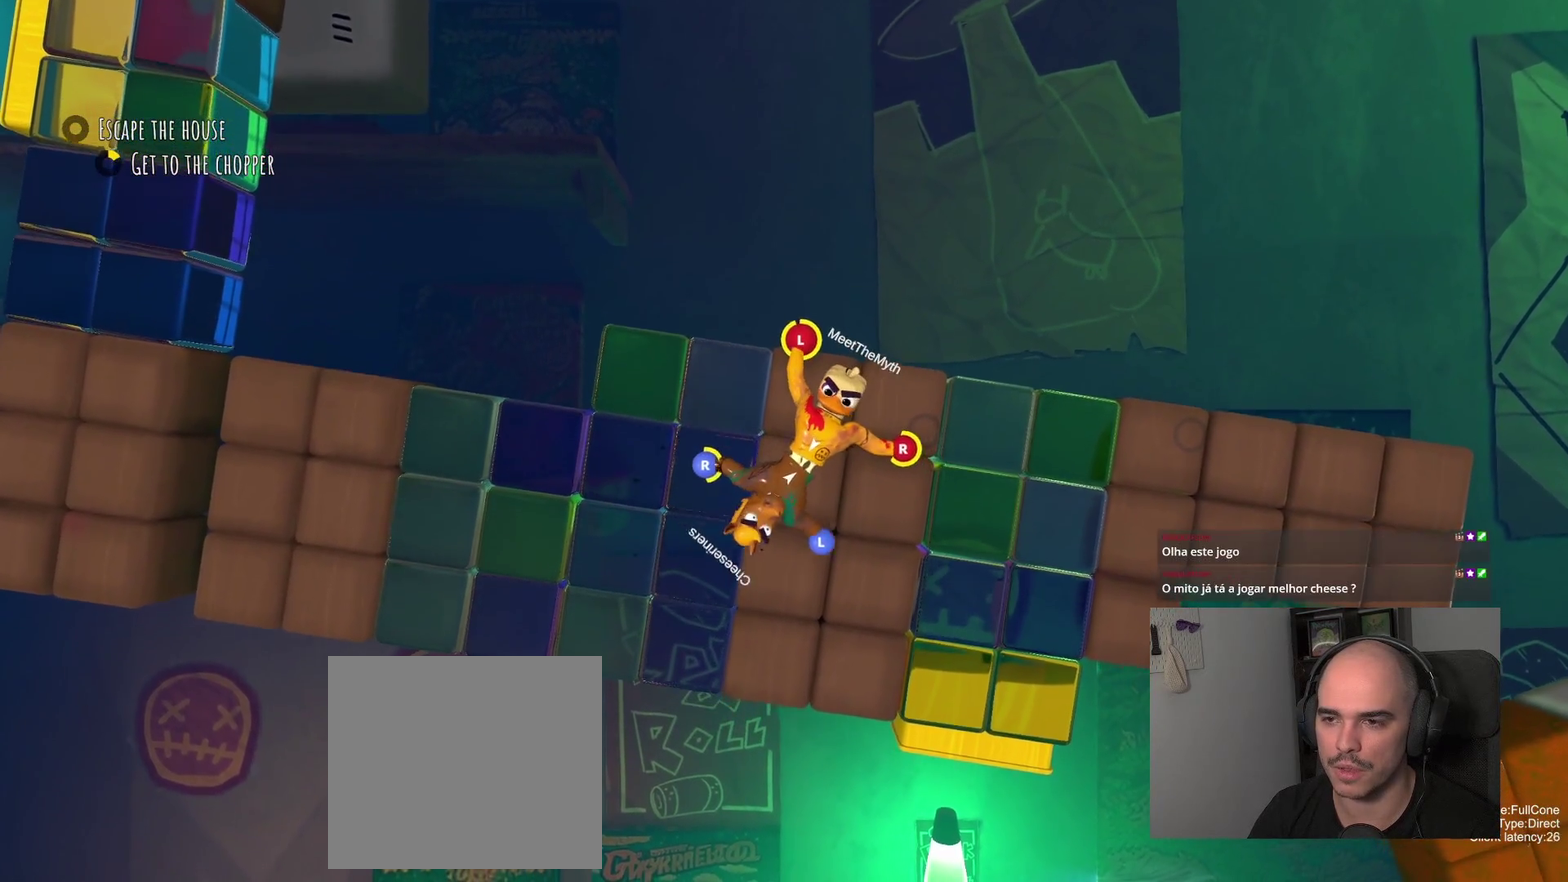
{"buttons": [], "left_stick": "up-right", "right_stick": "center", "events": [[34, "left_stick", "center"], [234, "left_stick", "right"], [367, "left_stick", "up-right"]]}
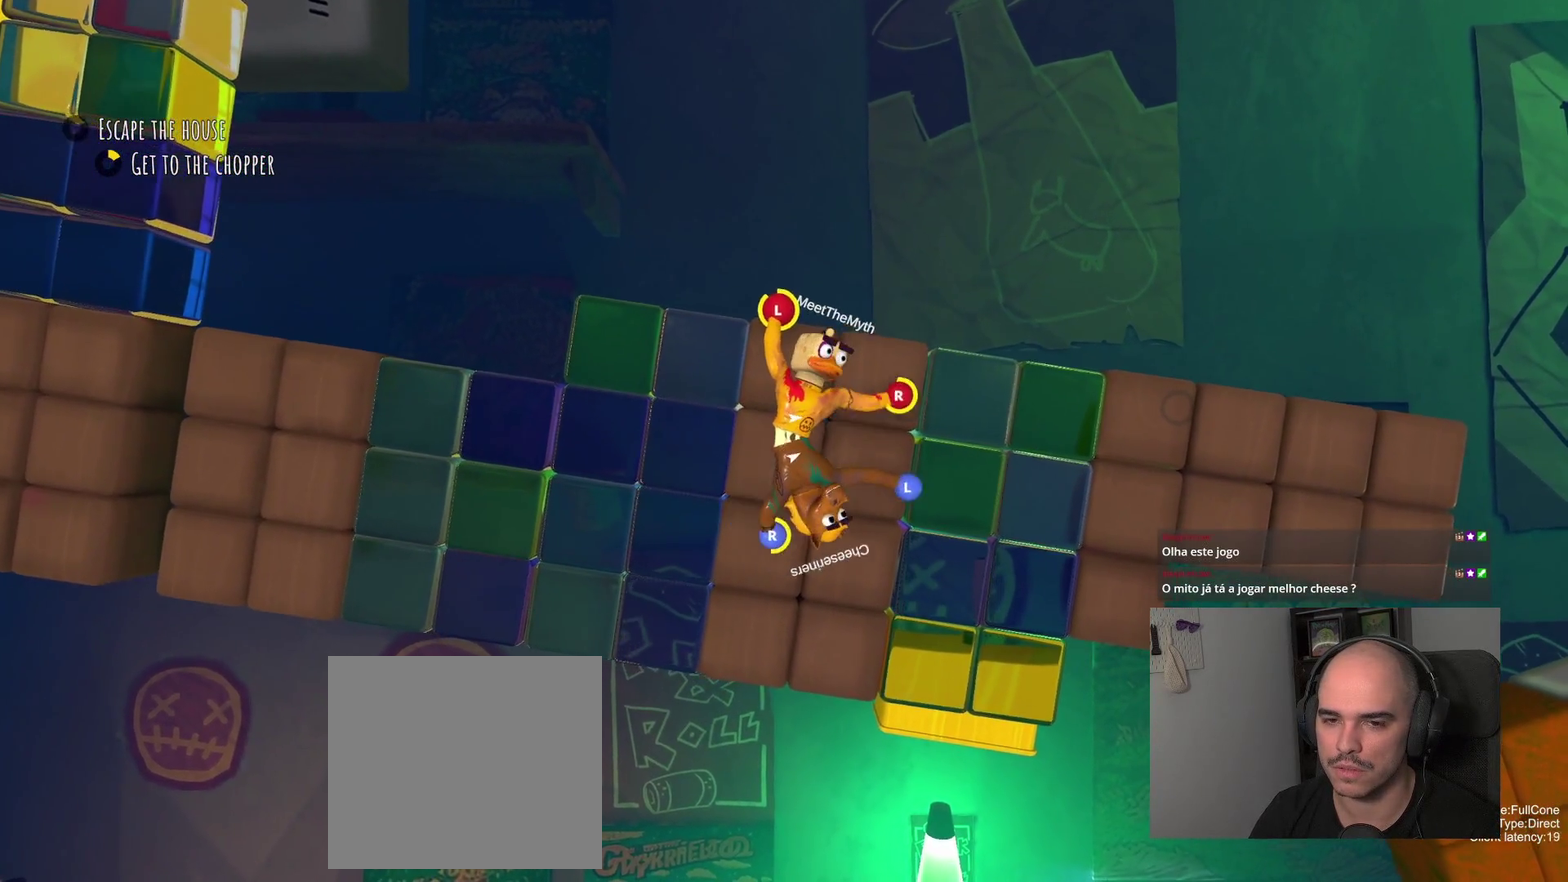
{"buttons": [], "left_stick": "up-right", "right_stick": "center", "events": []}
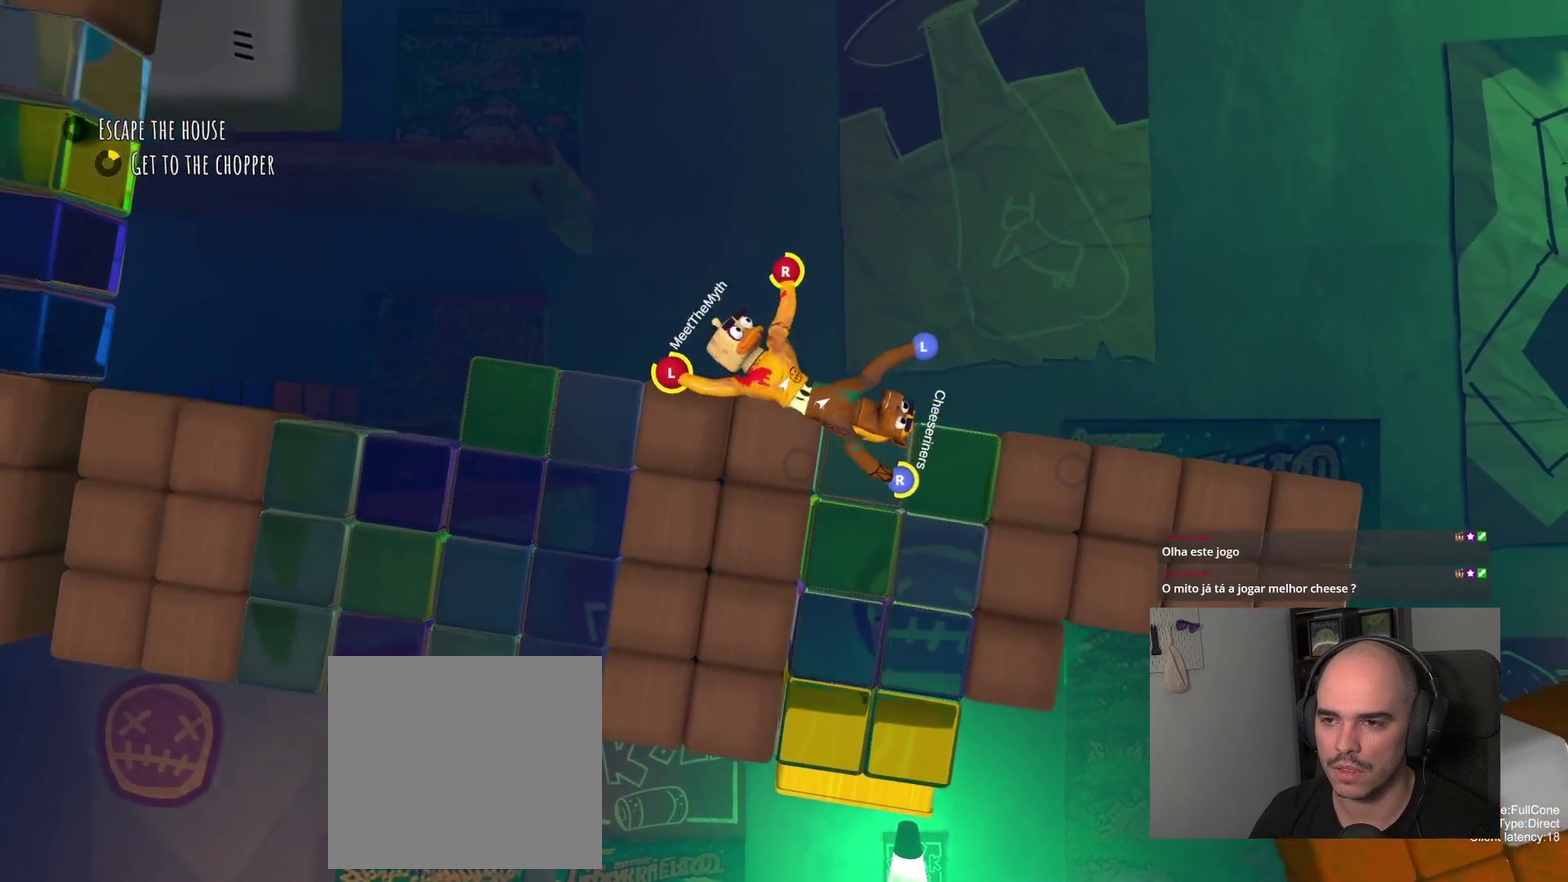
{"buttons": [], "left_stick": "up-right", "right_stick": "center"}
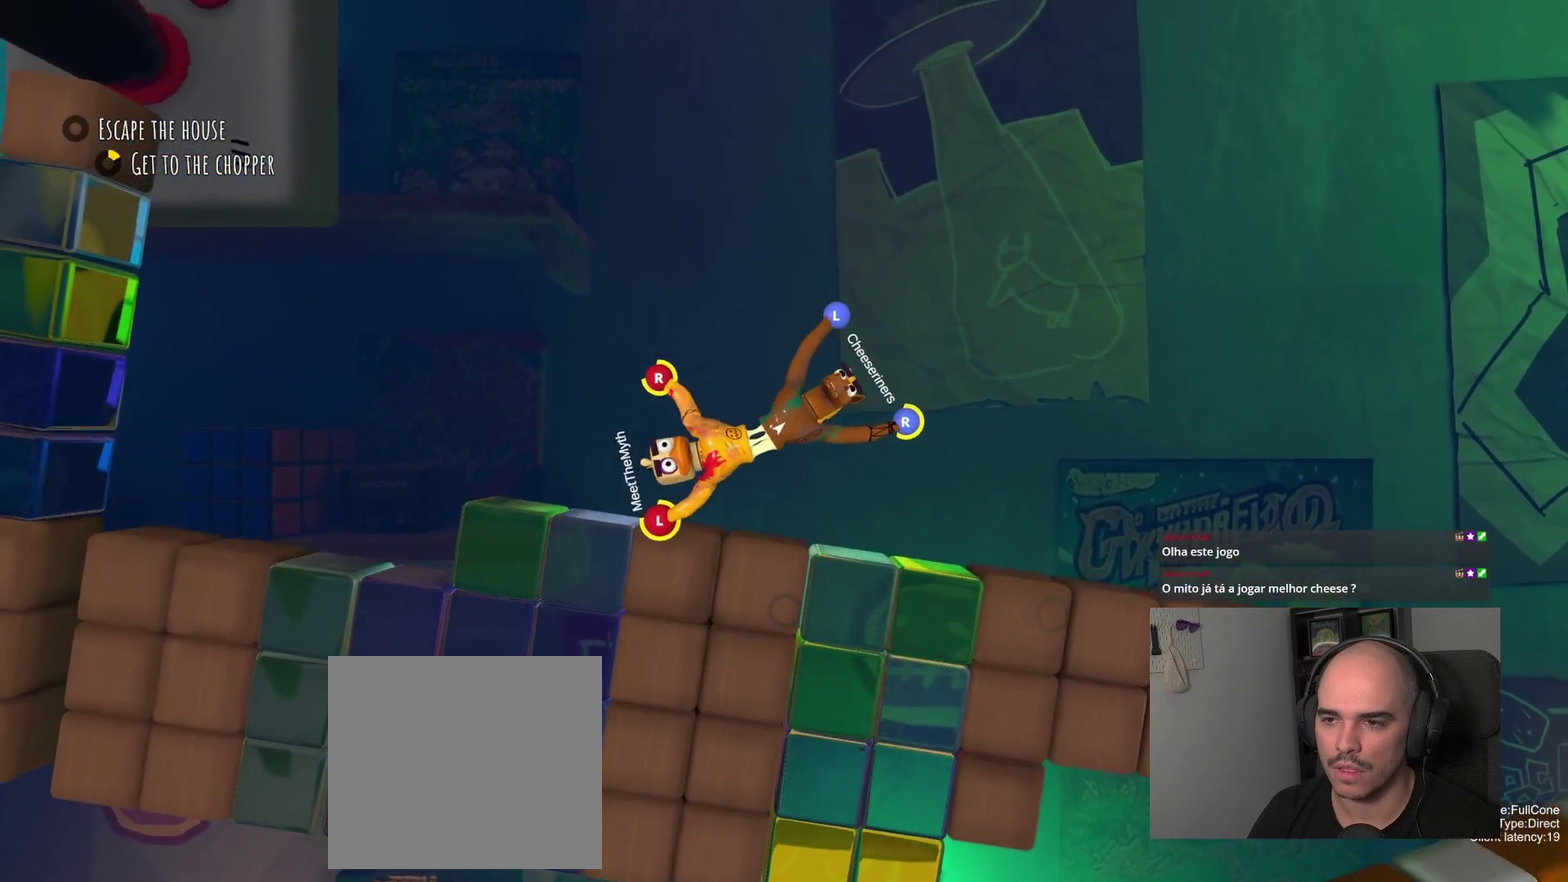
{"buttons": [], "left_stick": "right", "right_stick": "center", "events": [[350, "left_stick", "right"]]}
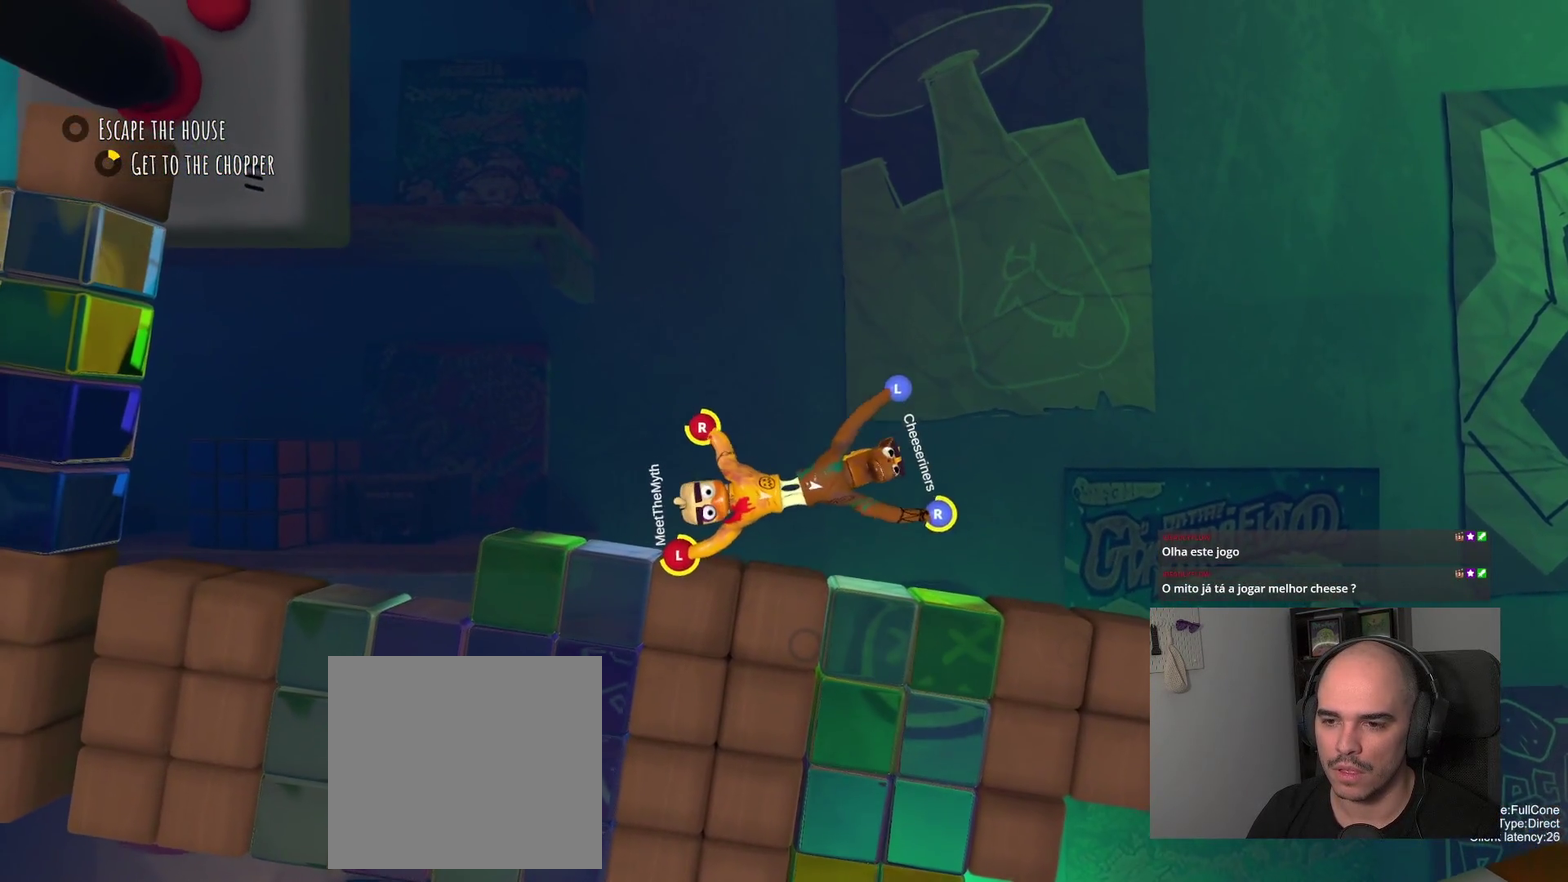
{"buttons": [], "left_stick": "down-left", "right_stick": "center", "events": [[167, "left_stick", "down-right"], [334, "left_stick", "down"], [450, "left_stick", "down-left"]]}
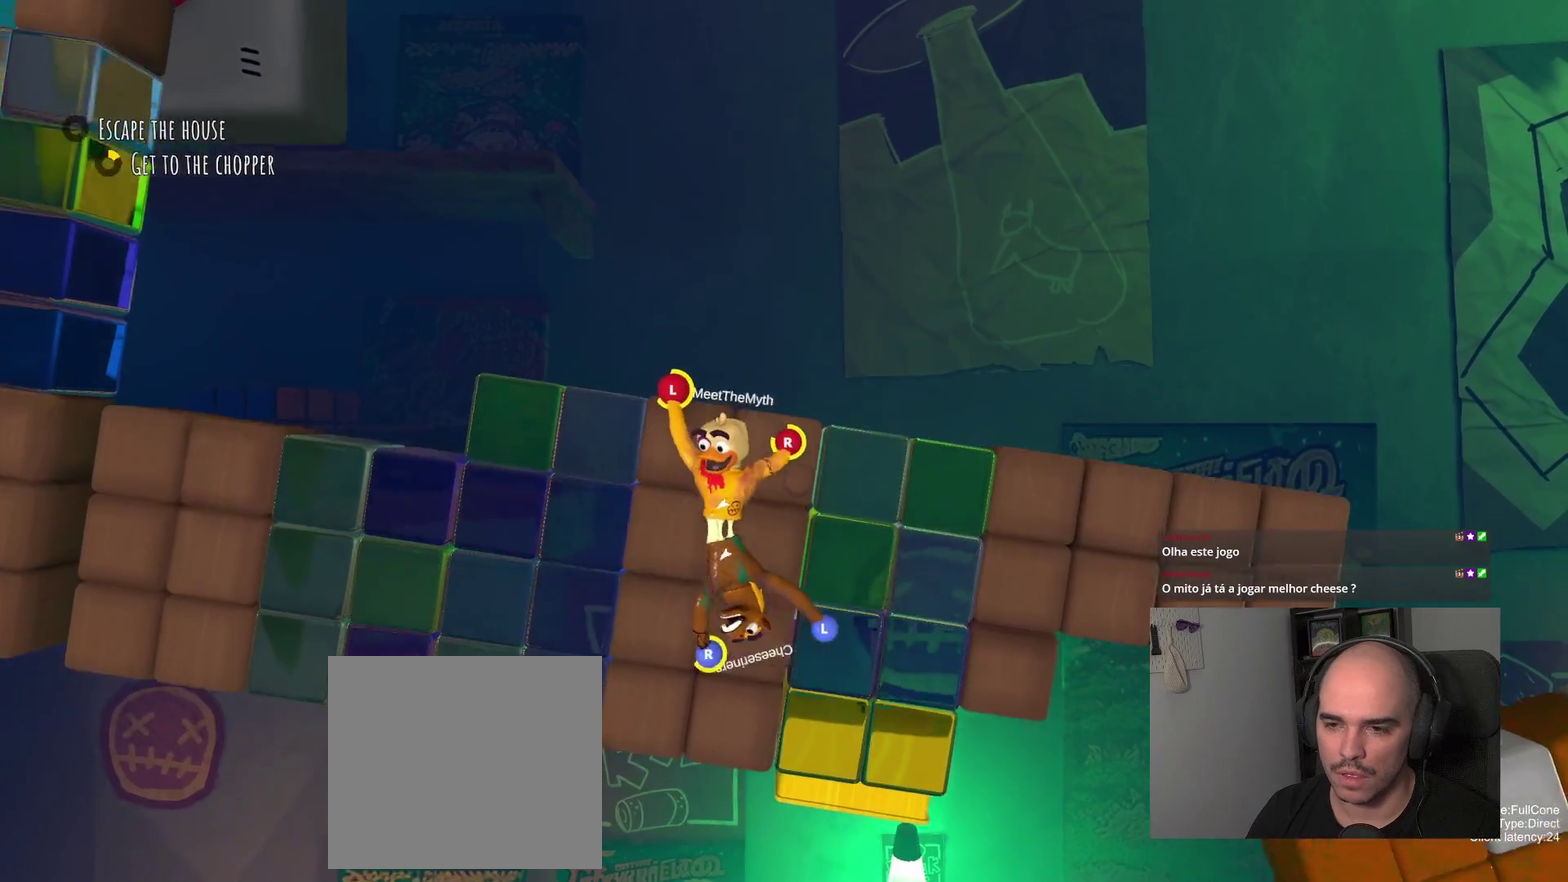
{"buttons": [], "left_stick": "up-left", "right_stick": "center", "events": [[67, "left_stick", "left"], [300, "left_stick", "up-left"]]}
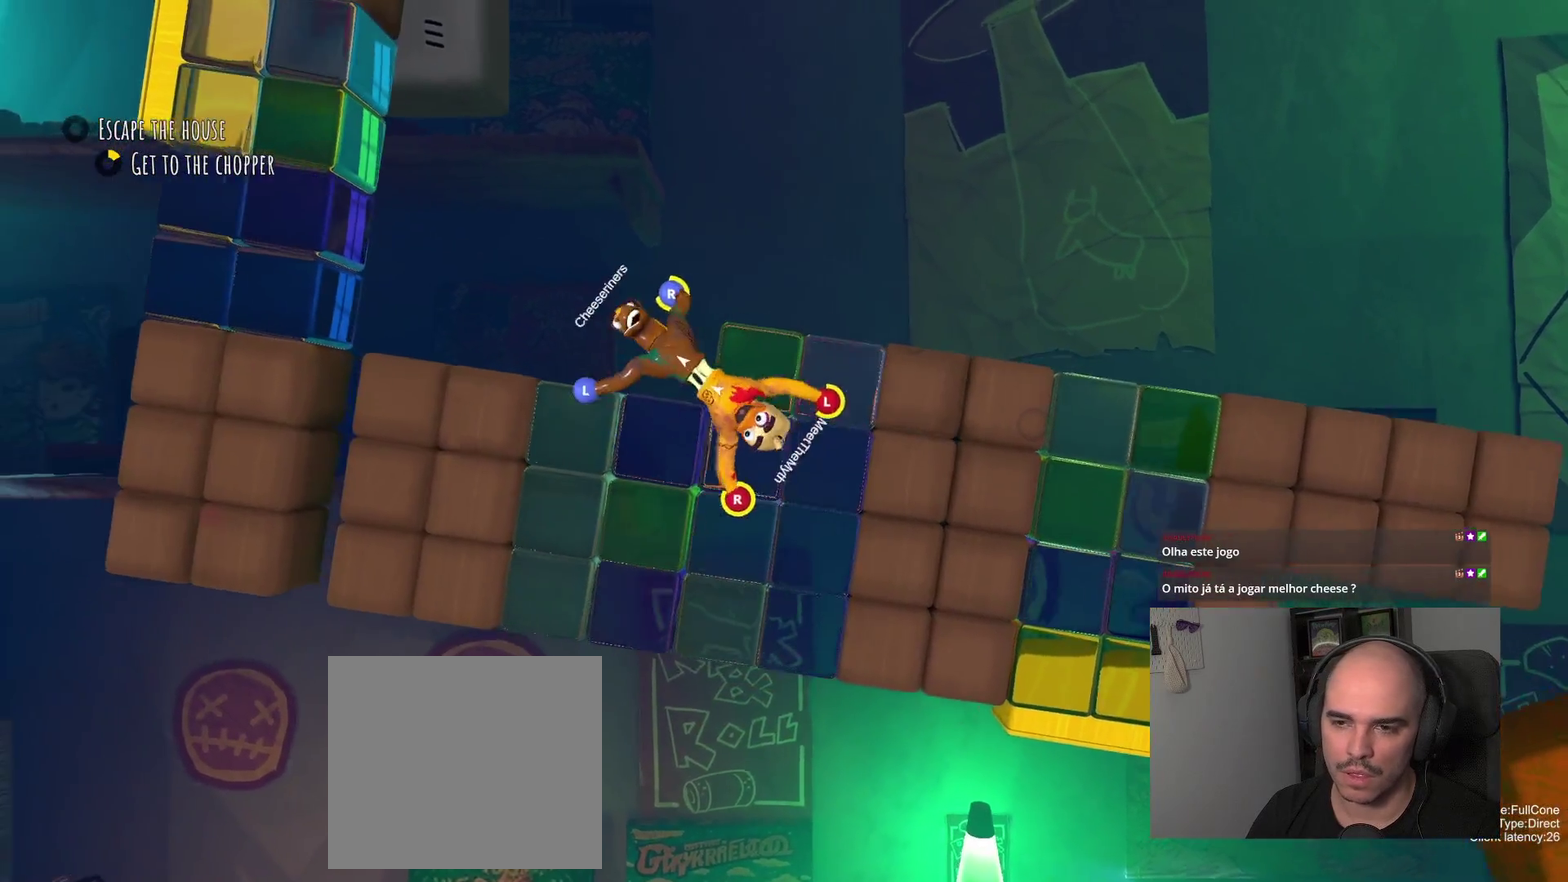
{"buttons": [], "left_stick": "up-left", "right_stick": "center", "events": []}
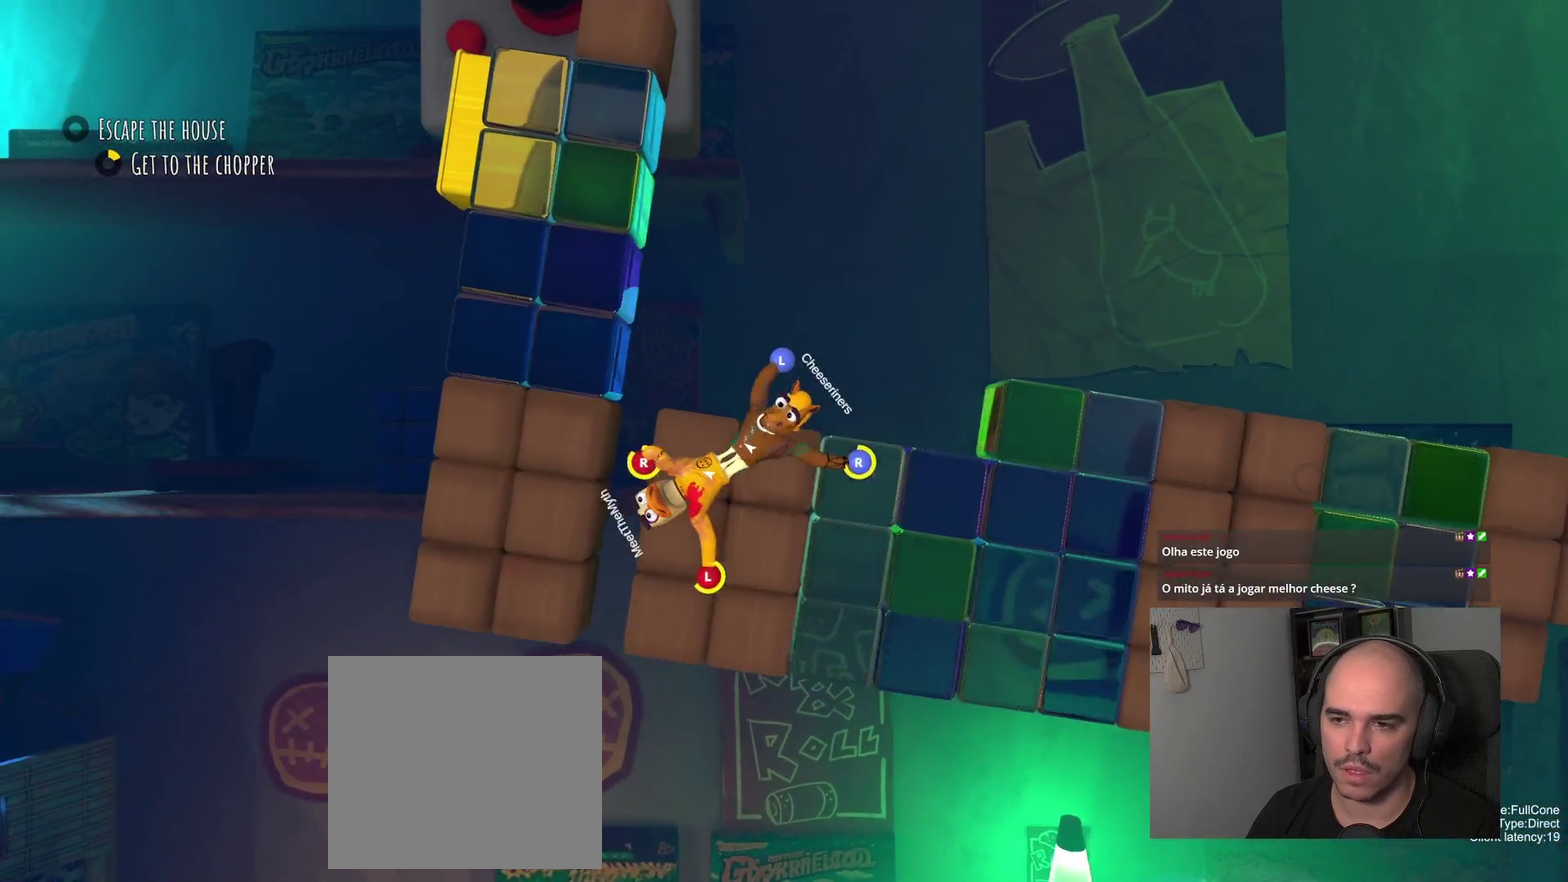
{"buttons": ["L2"], "left_stick": "up-left", "right_stick": "center", "events": [[100, "L2", "down"]]}
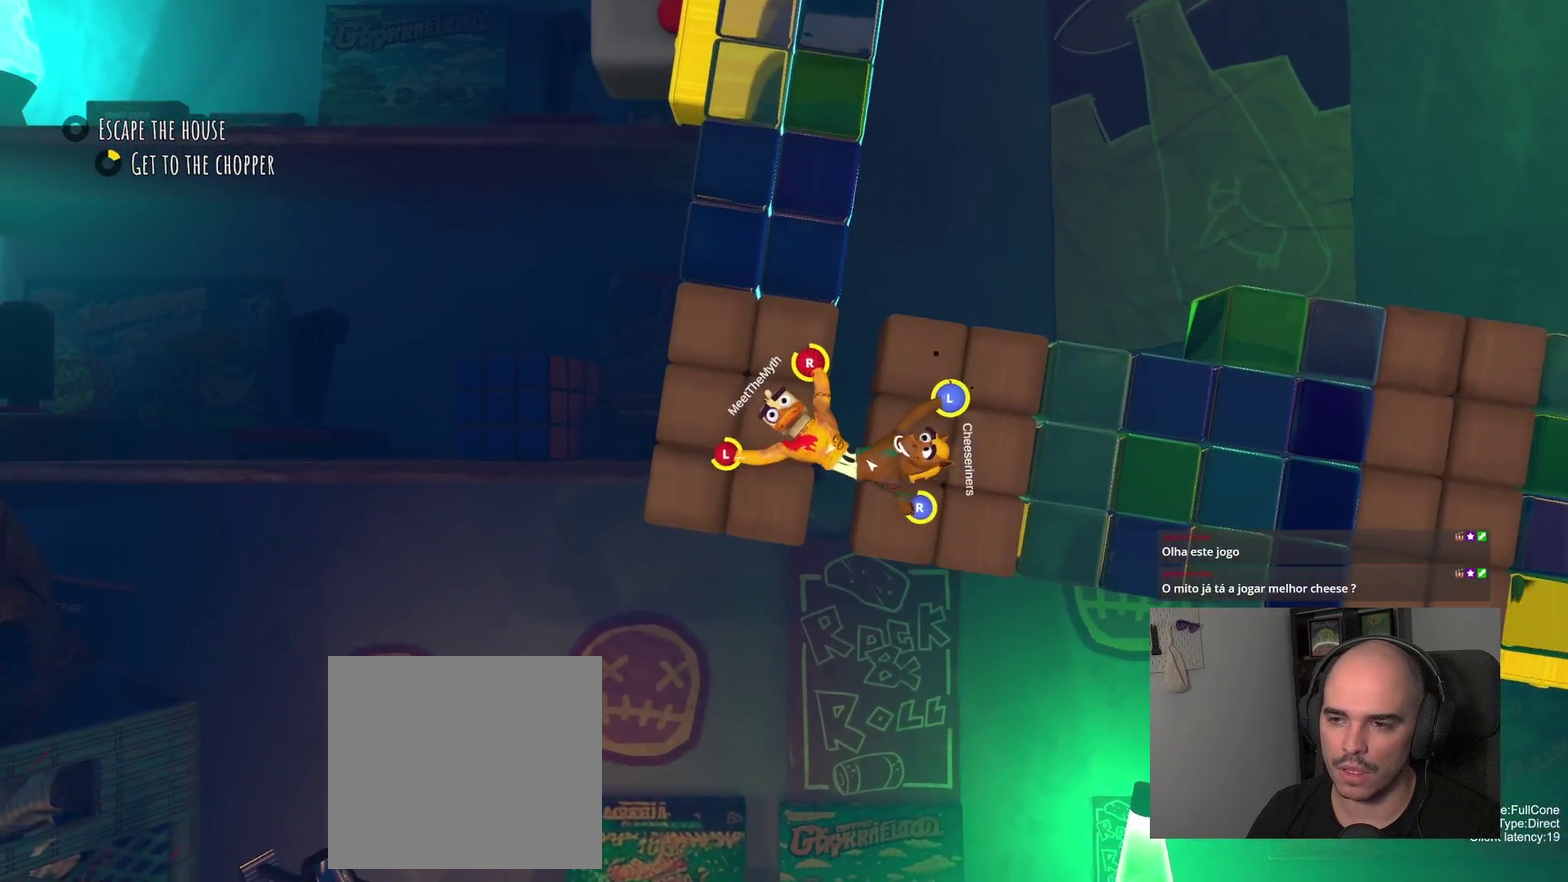
{"buttons": [], "left_stick": "up-left", "right_stick": "center", "events": [[434, "L2", "up"]]}
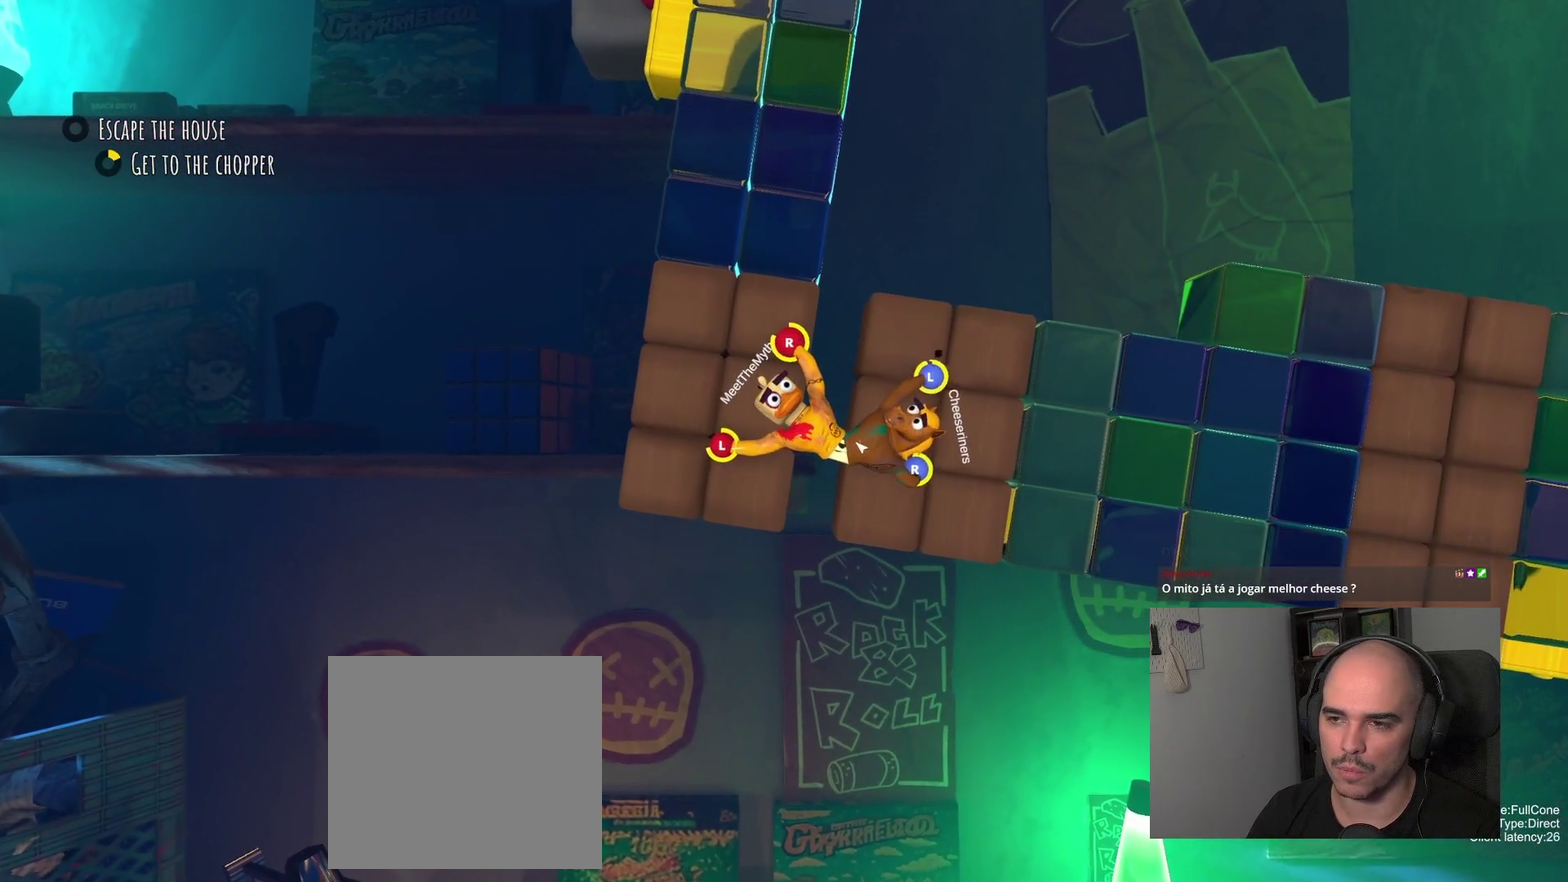
{"buttons": [], "left_stick": "up-left", "right_stick": "center", "events": [[67, "left_stick", "left"], [400, "left_stick", "up-left"]]}
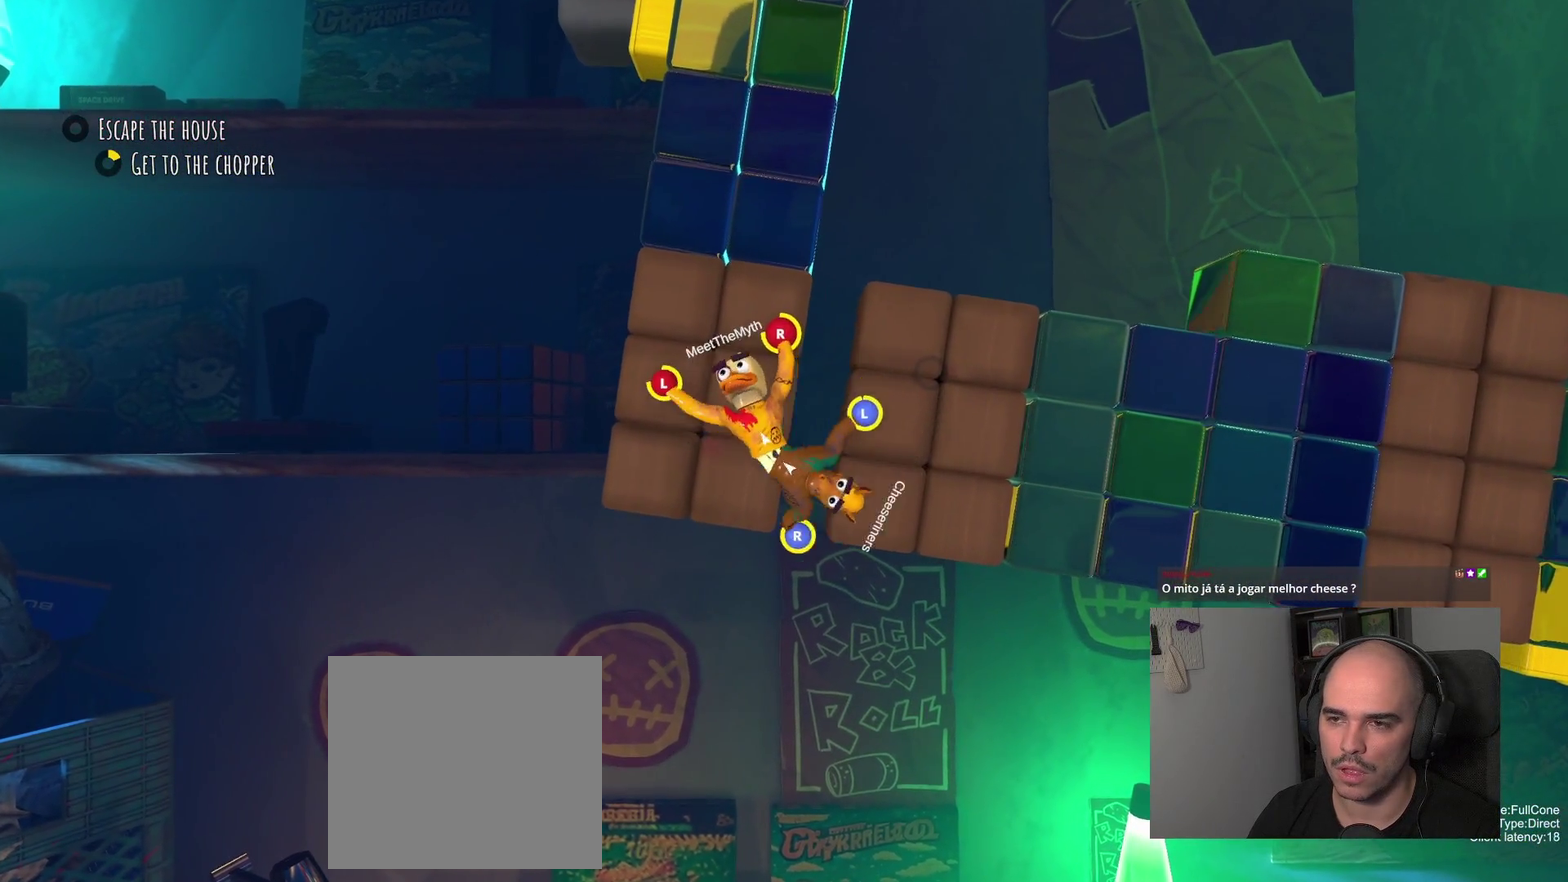
{"buttons": [], "left_stick": "up-right", "right_stick": "center", "events": [[234, "left_stick", "up"], [417, "left_stick", "down-left"], [467, "left_stick", "up-right"]]}
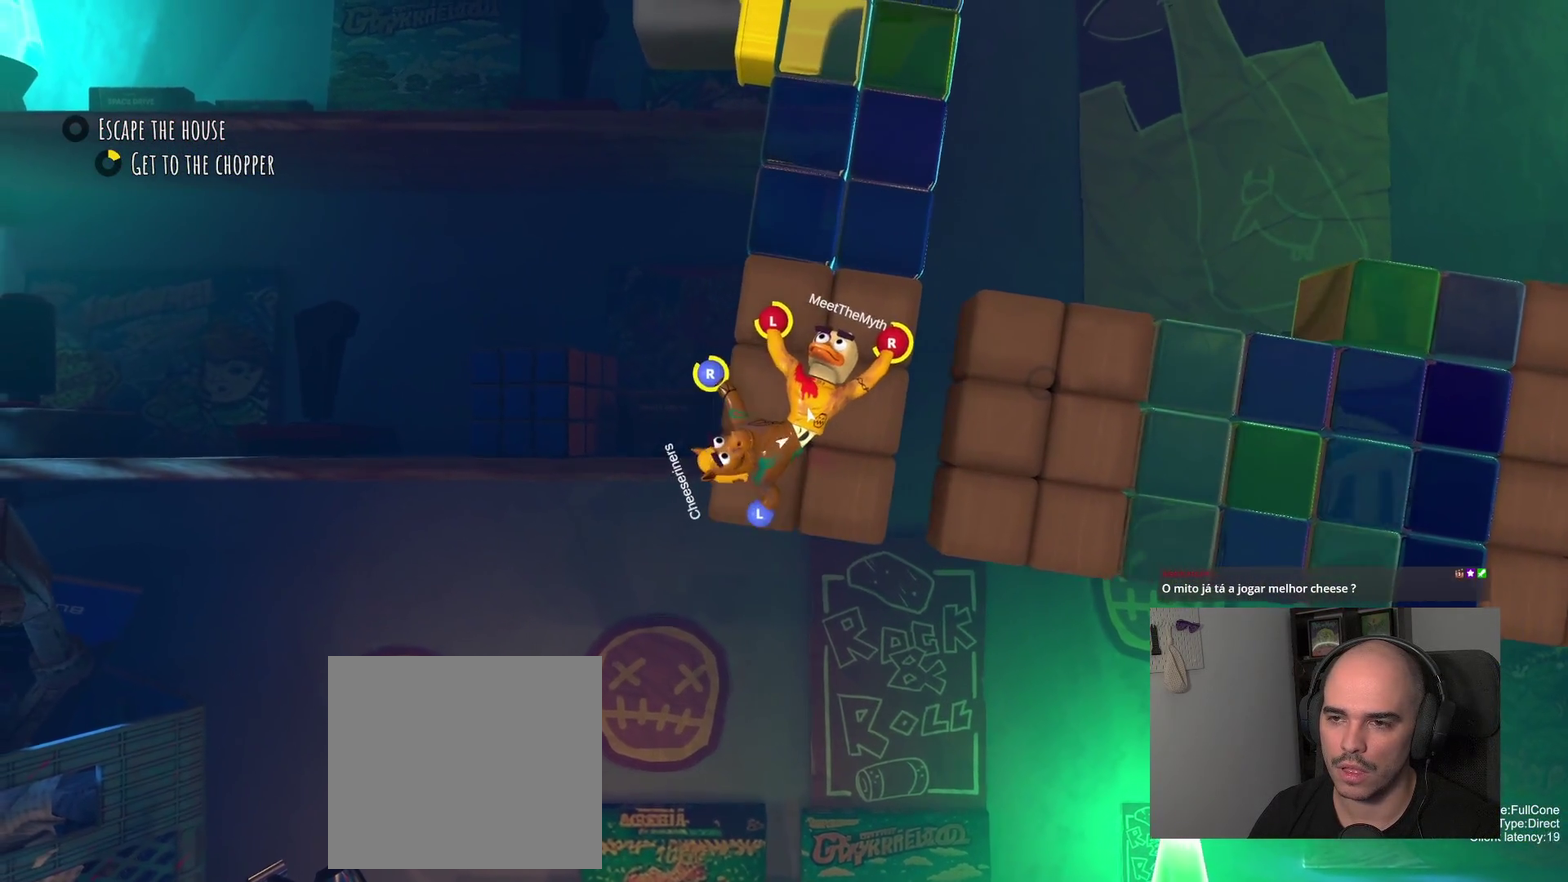
{"buttons": [], "left_stick": "up-right", "right_stick": "center"}
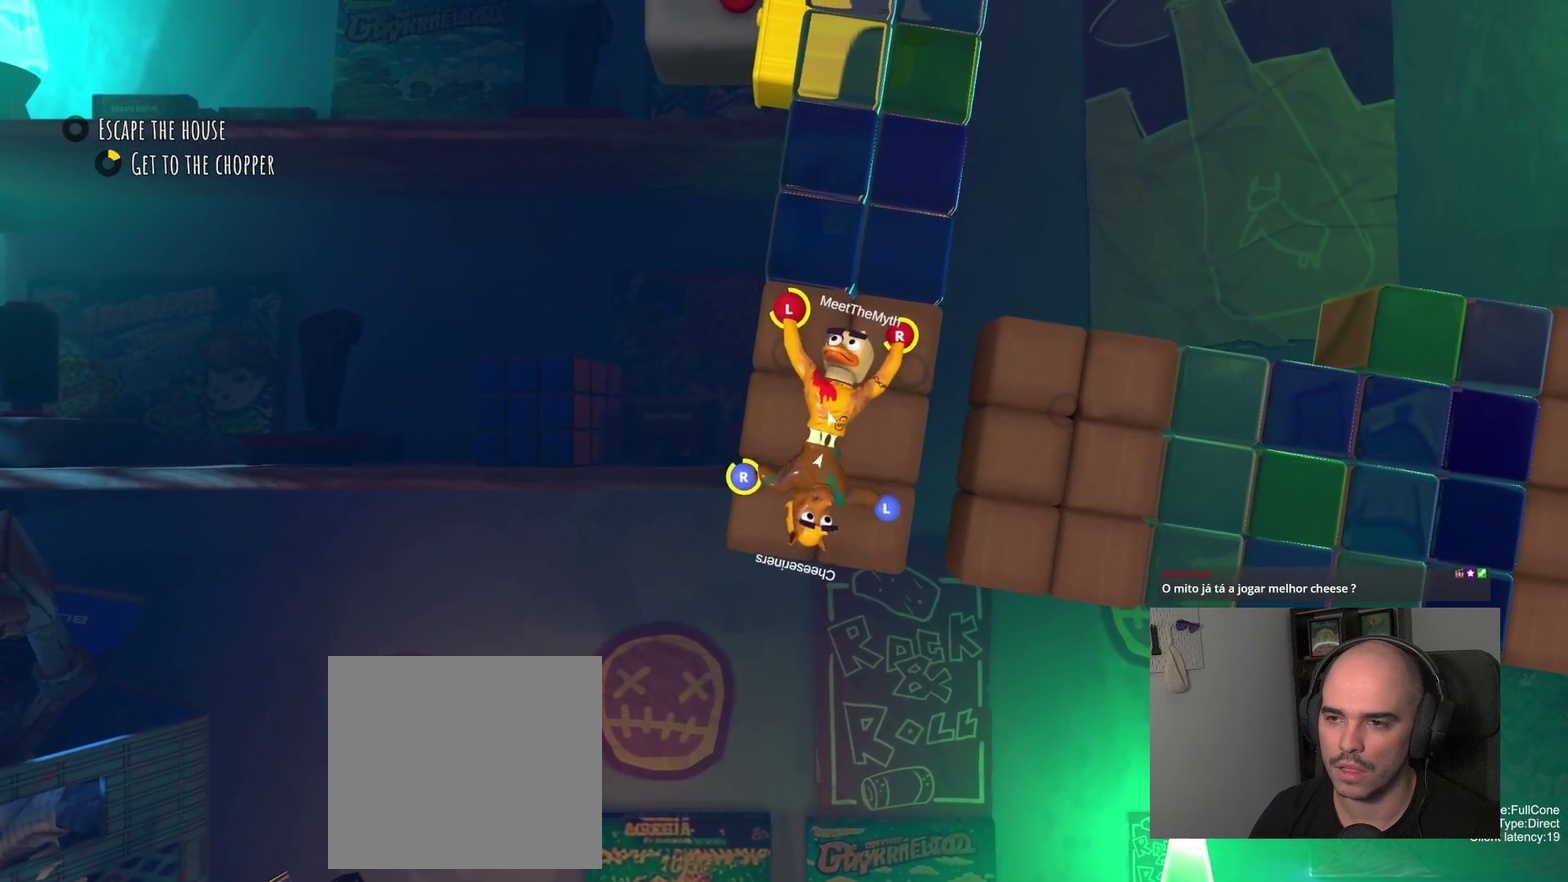
{"buttons": [], "left_stick": "center", "right_stick": "center", "events": [[250, "left_stick", "center"]]}
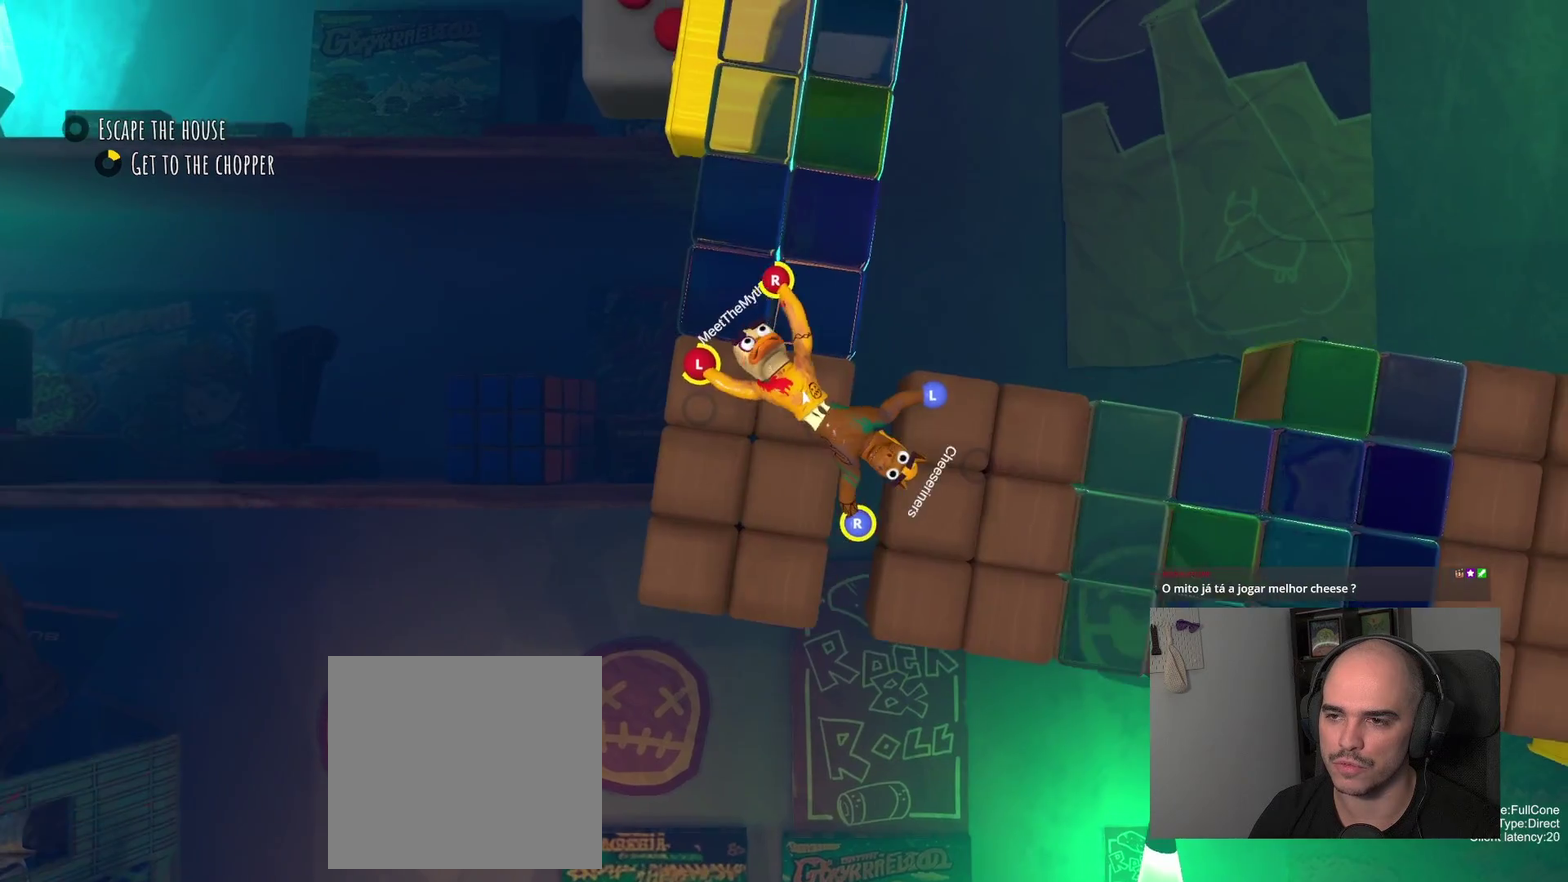
{"buttons": [], "left_stick": "left", "right_stick": "center", "events": [[384, "left_stick", "left"]]}
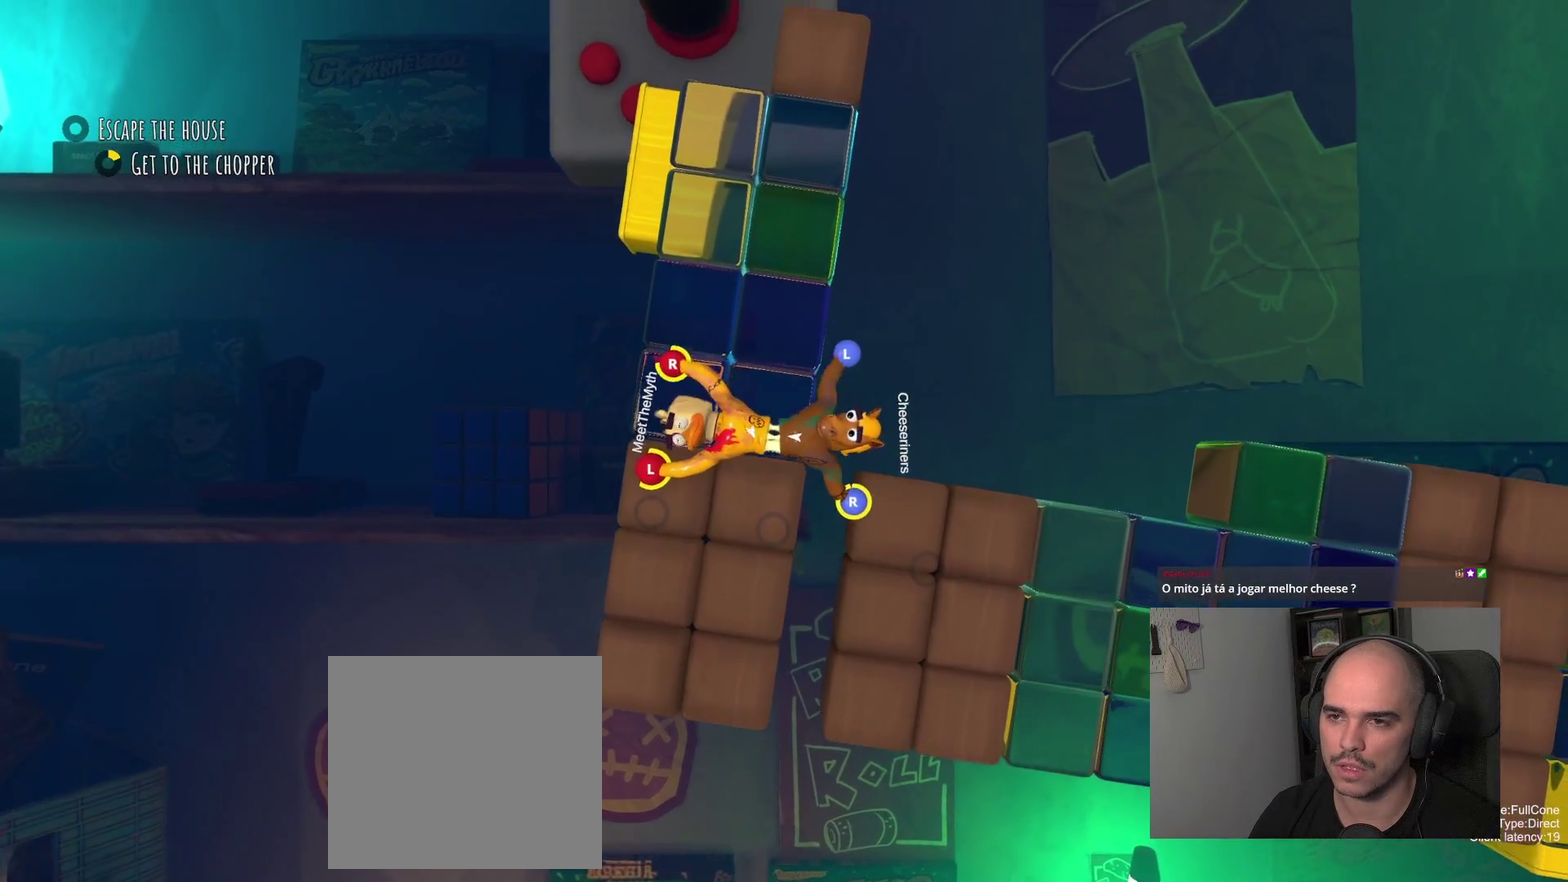
{"buttons": [], "left_stick": "up", "right_stick": "center", "events": [[117, "left_stick", "up-left"], [200, "left_stick", "up"], [284, "left_stick", "down-left"], [450, "left_stick", "up"]]}
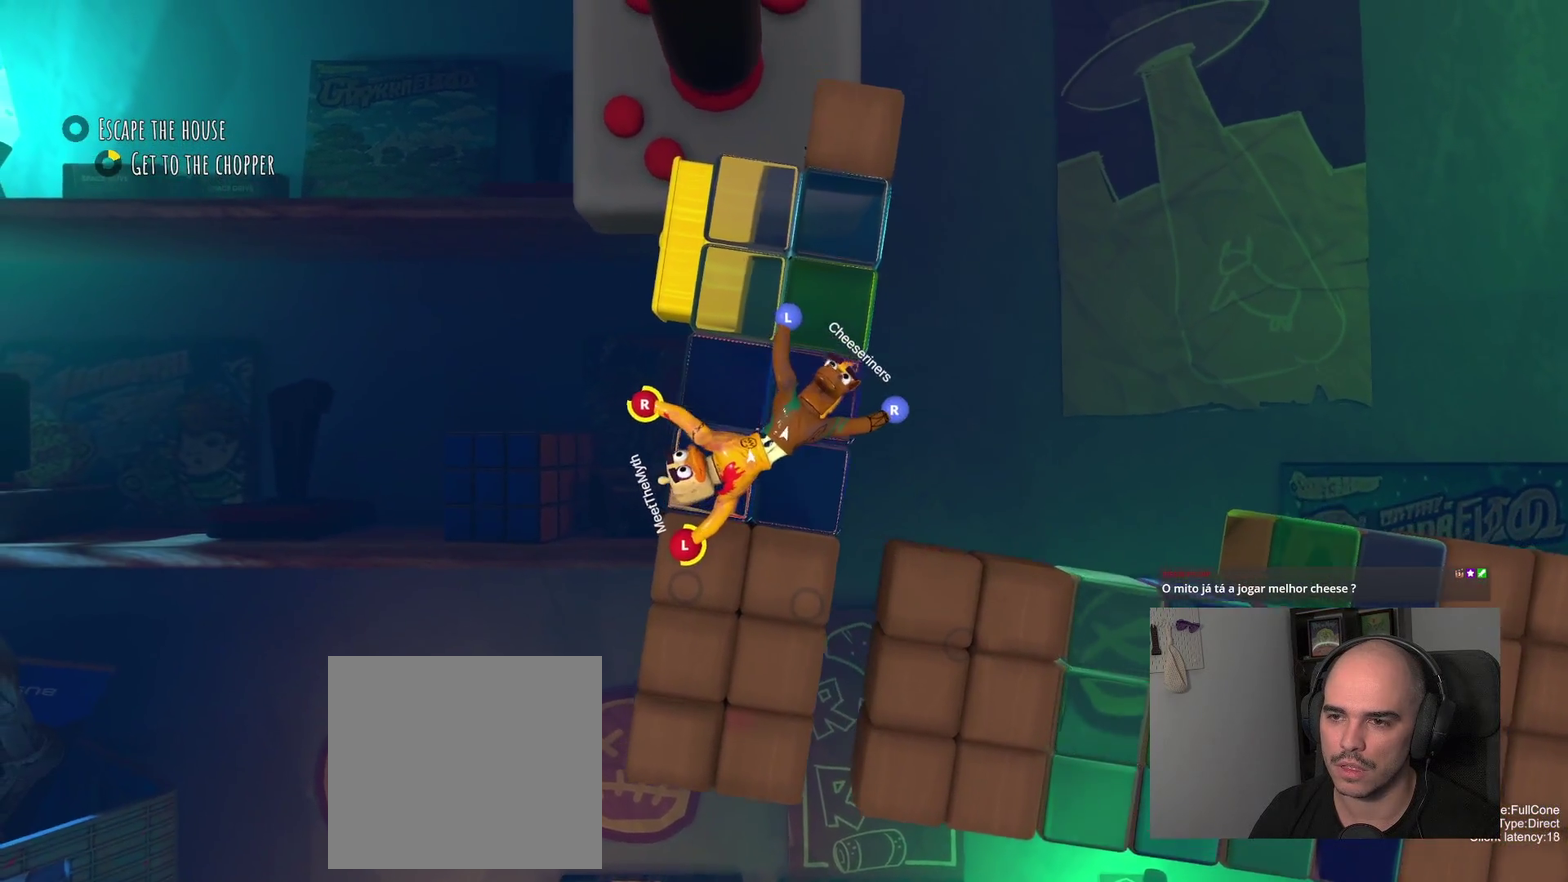
{"buttons": [], "left_stick": "up-left", "right_stick": "center", "events": [[450, "left_stick", "up-left"]]}
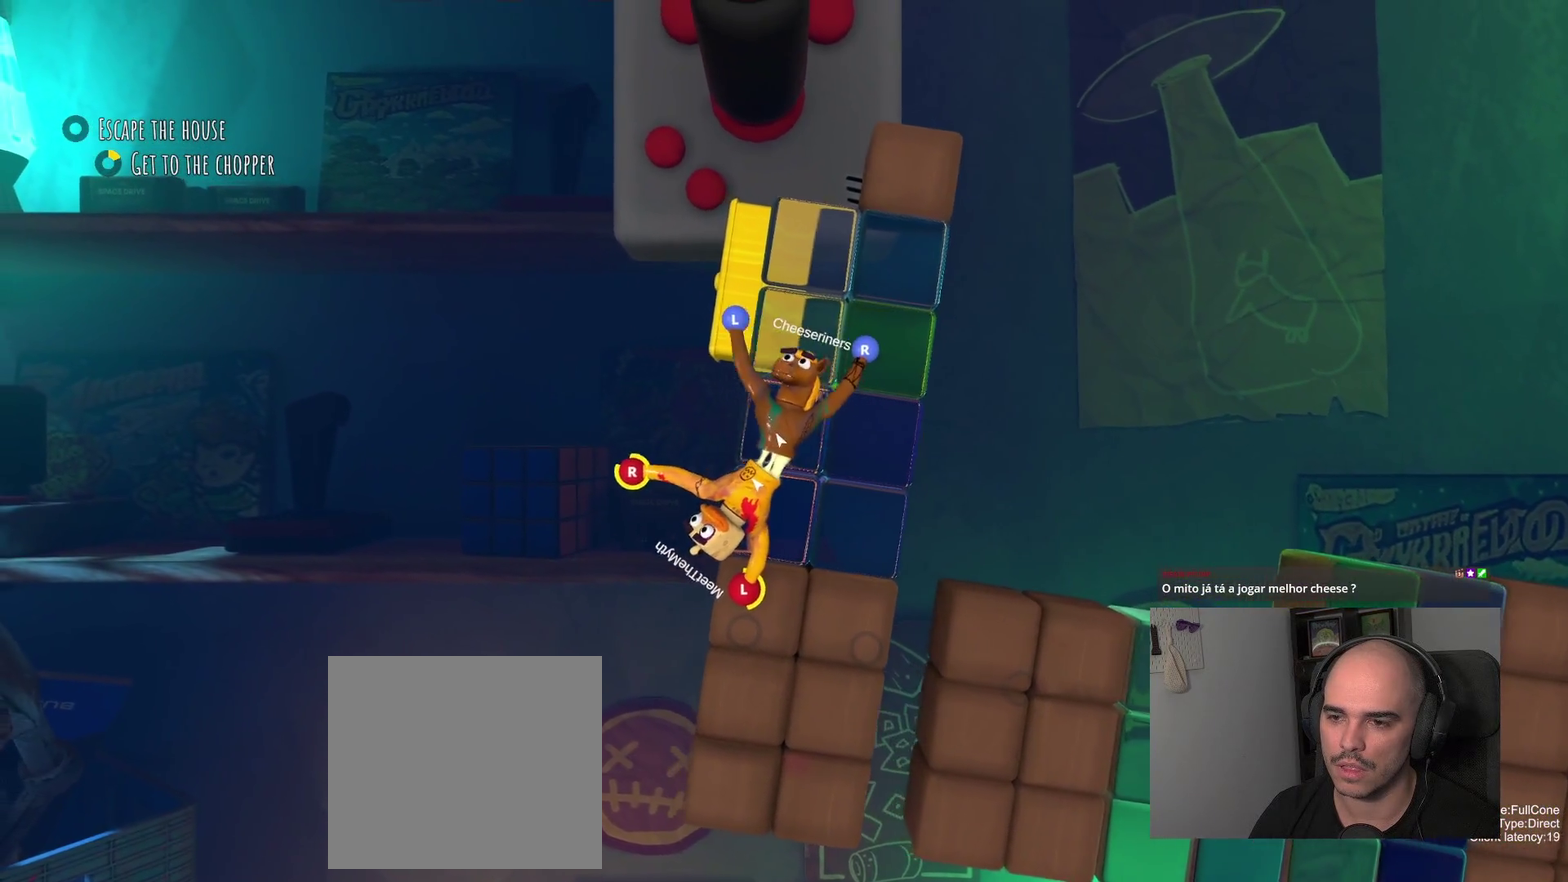
{"buttons": [], "left_stick": "up-left", "right_stick": "center", "events": [[167, "left_stick", "down-right"], [317, "left_stick", "up-left"]]}
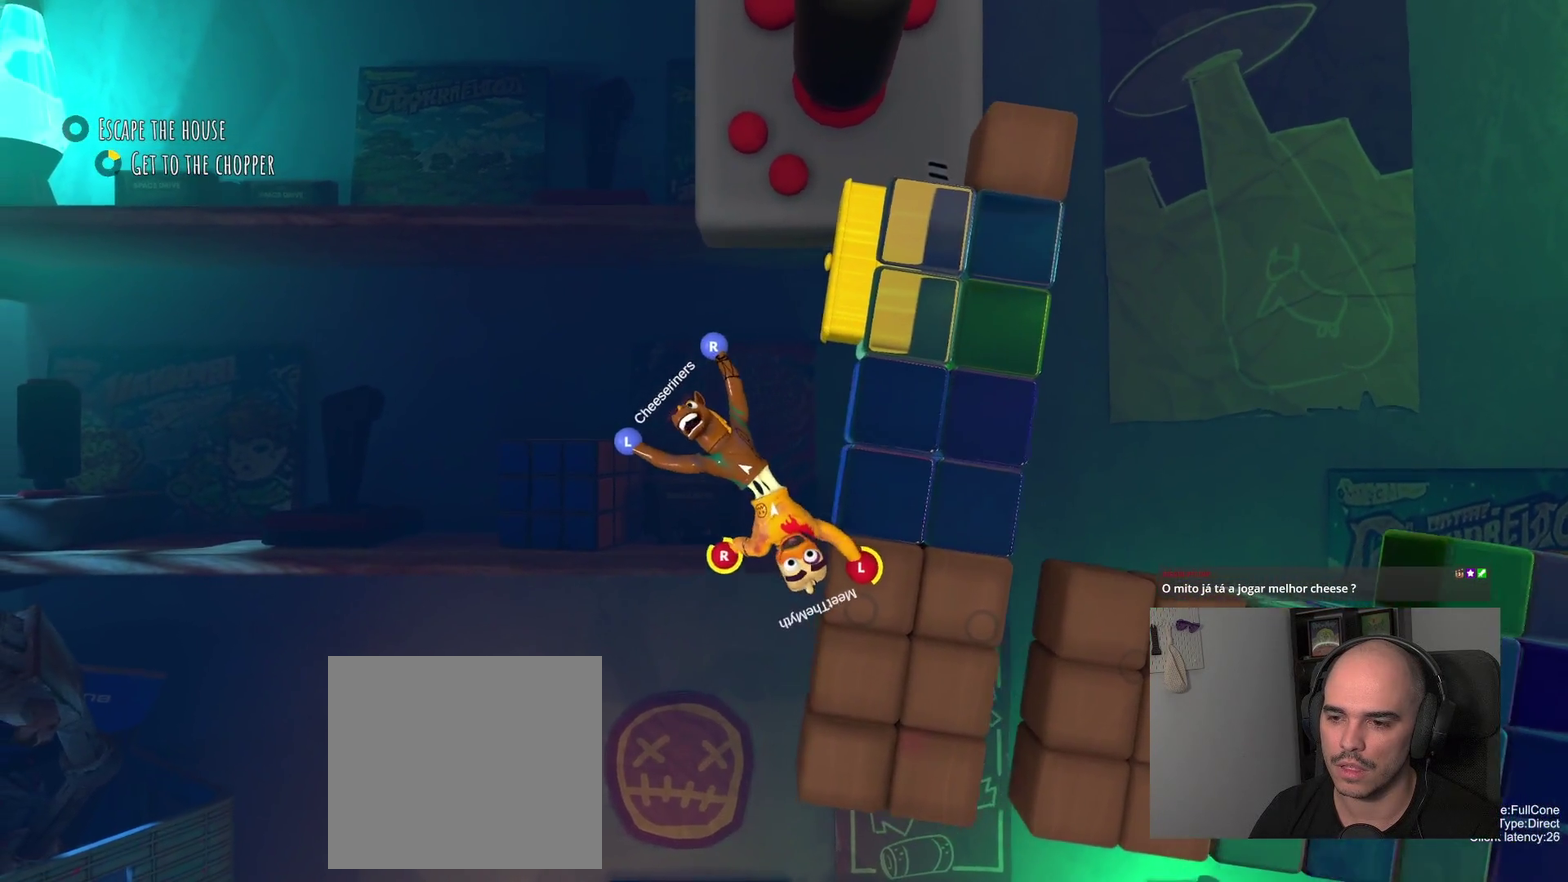
{"buttons": [], "left_stick": "down", "right_stick": "center", "events": [[50, "left_stick", "left"], [217, "left_stick", "down-left"], [350, "left_stick", "down"]]}
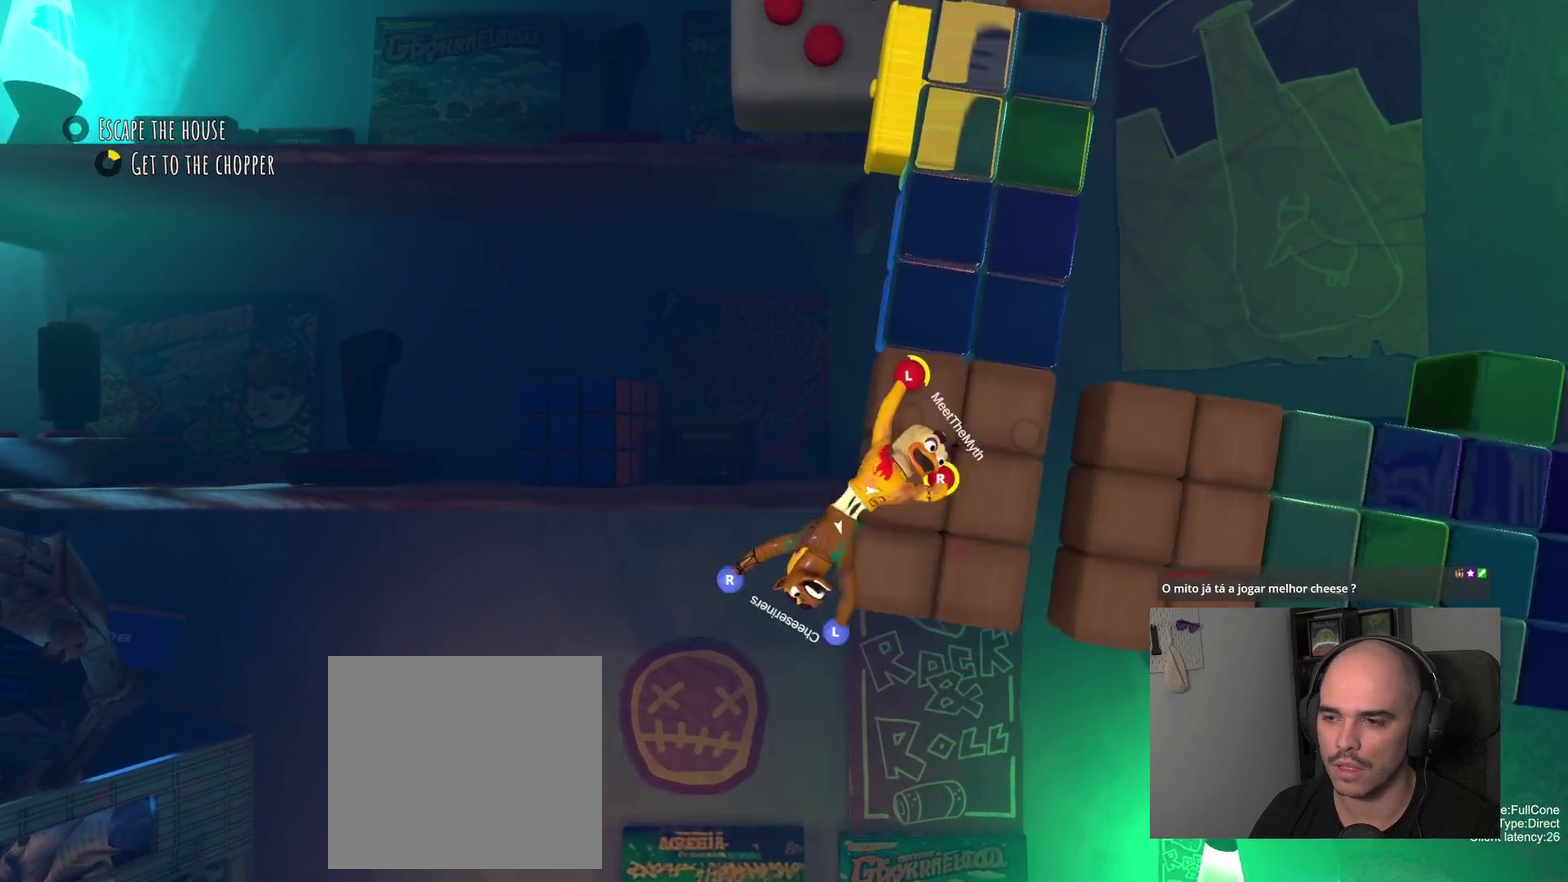
{"buttons": [], "left_stick": "up-right", "right_stick": "center", "events": [[167, "left_stick", "right"], [284, "left_stick", "up-right"], [350, "left_stick", "down-left"], [500, "left_stick", "up-right"]]}
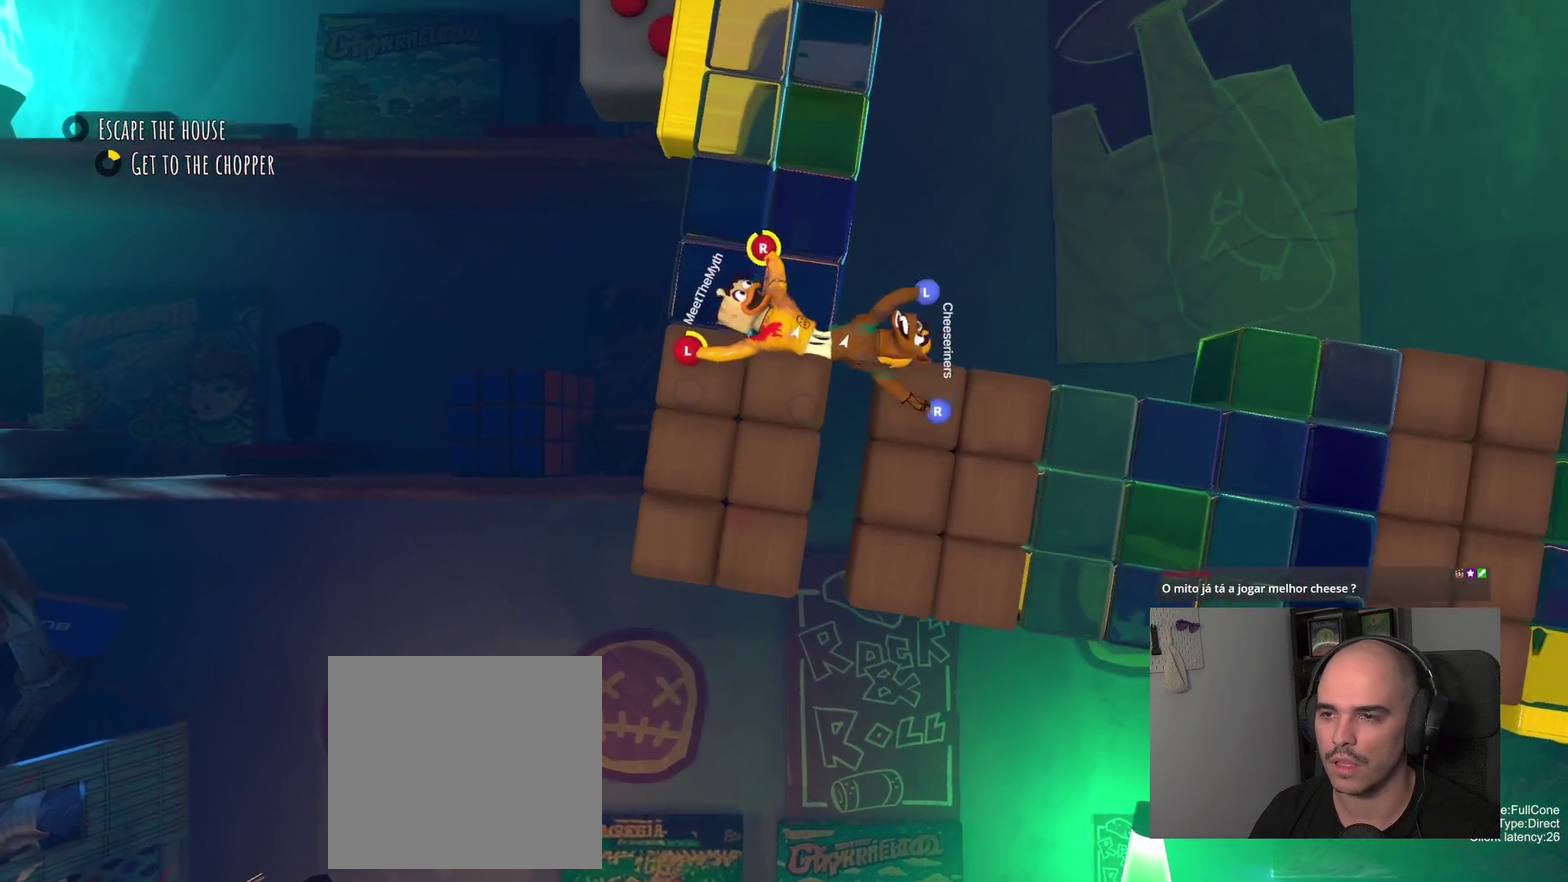
{"buttons": [], "left_stick": "up-left", "right_stick": "center", "events": [[150, "left_stick", "up"], [317, "left_stick", "up-left"], [400, "left_stick", "down-right"], [484, "left_stick", "up-left"]]}
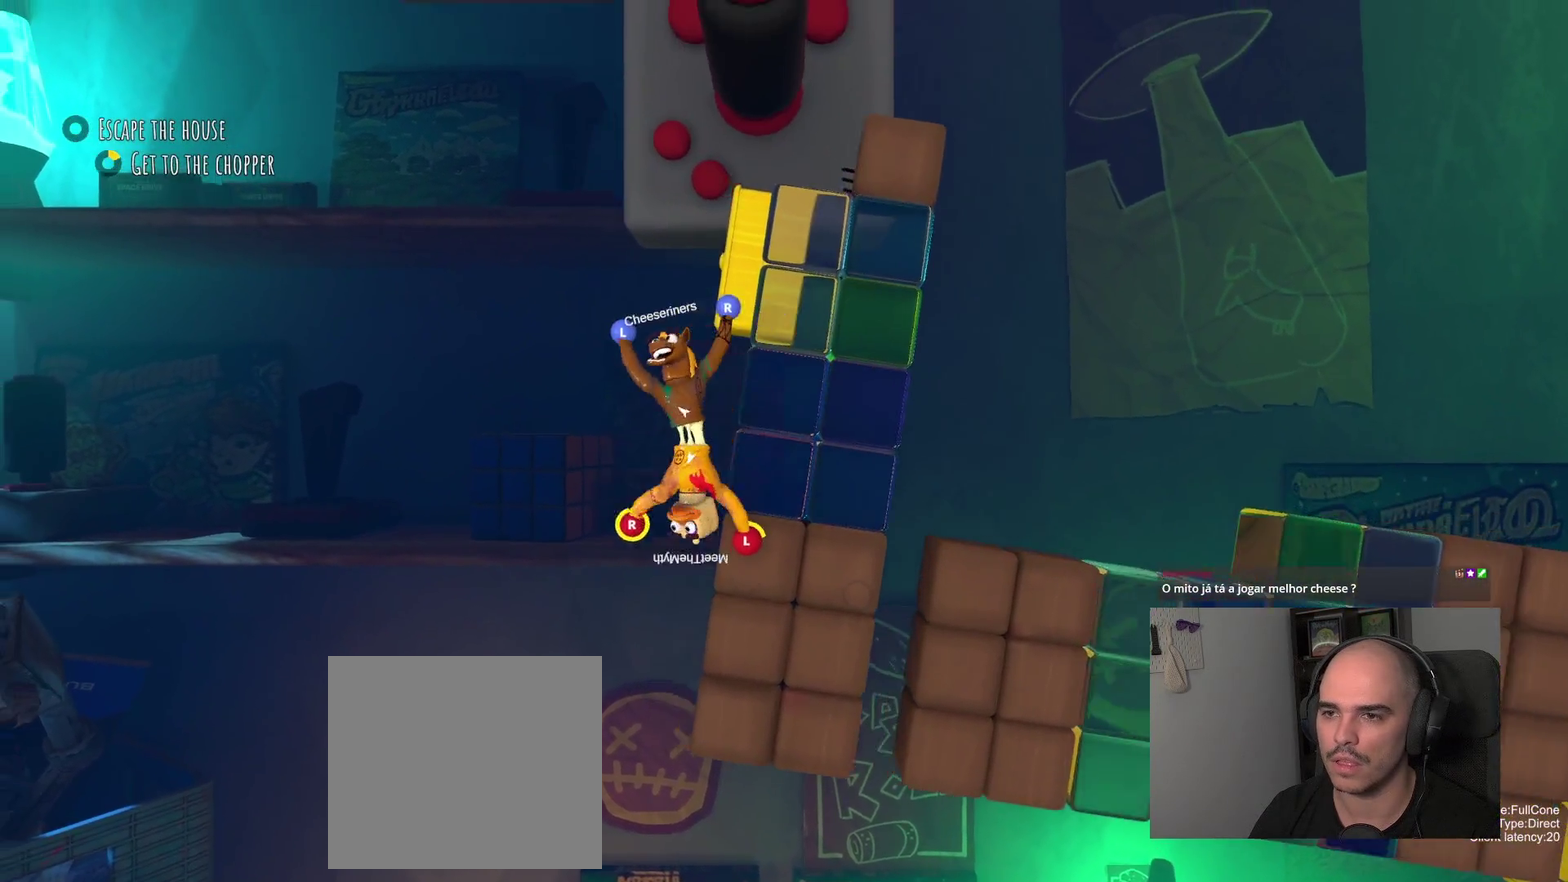
{"buttons": [], "left_stick": "down-right", "right_stick": "center", "events": [[34, "left_stick", "left"], [150, "left_stick", "down-left"], [300, "left_stick", "down"], [400, "left_stick", "down-right"]]}